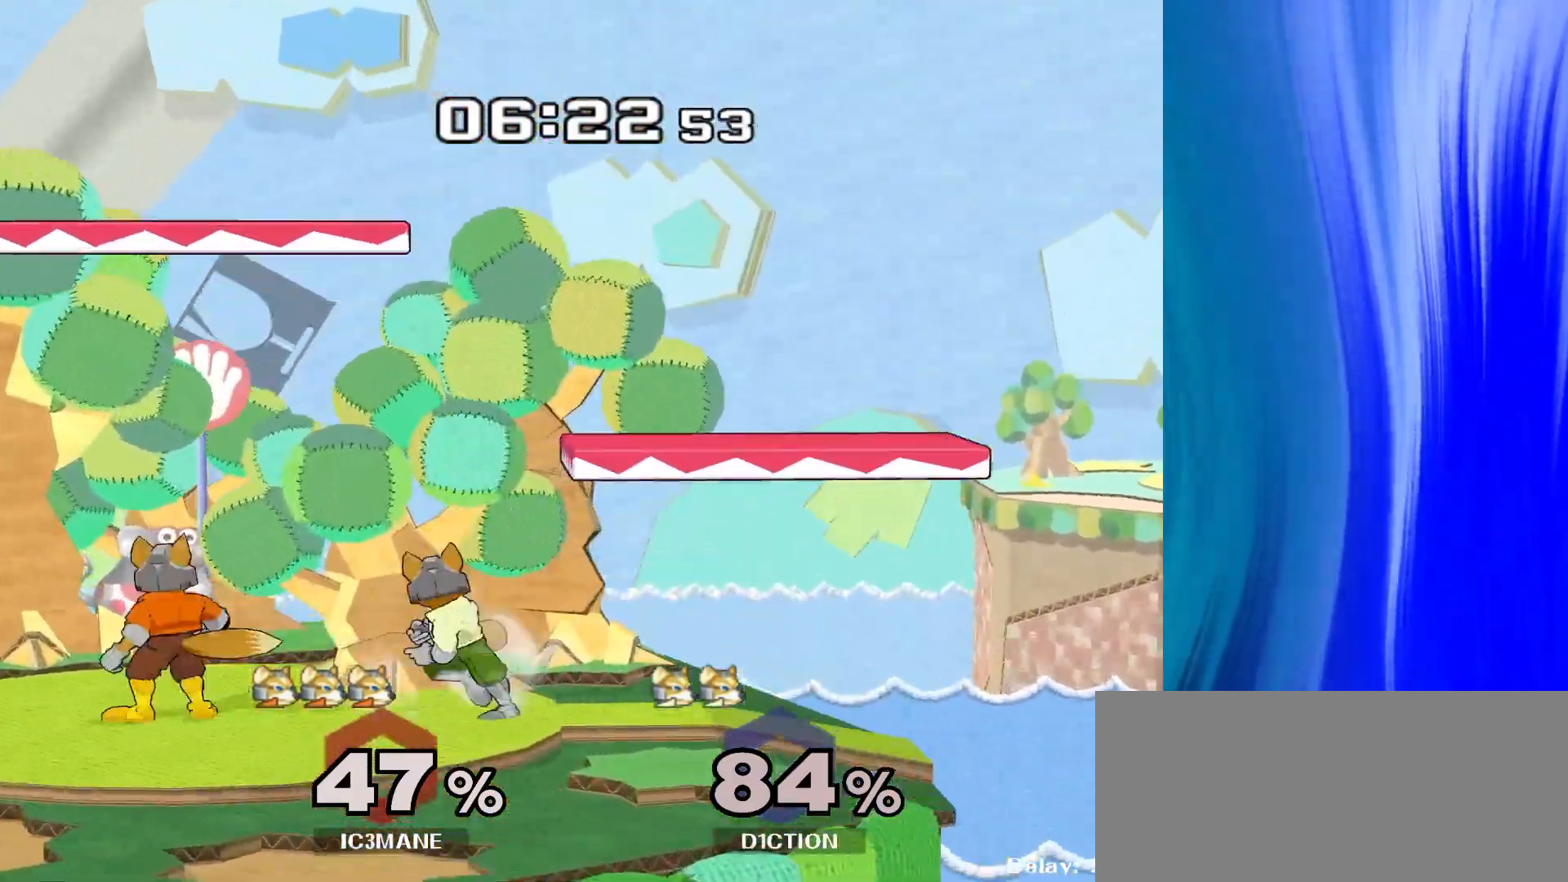
Gameplay with a controller (Nintendo layout); each line is a JSON object with the inputs held at the frame after it. "events" lists button and stick changes between this image and that frame as [ms after this image, input, new state], when the widget could be followed in between. Not read: L3 R3.
{"buttons": ["R1"], "left_stick": "center", "right_stick": "center", "events": [[67, "Y", "down"], [83, "Y", "up"], [100, "left_stick", "left"], [350, "left_stick", "center"], [450, "R1", "down"]]}
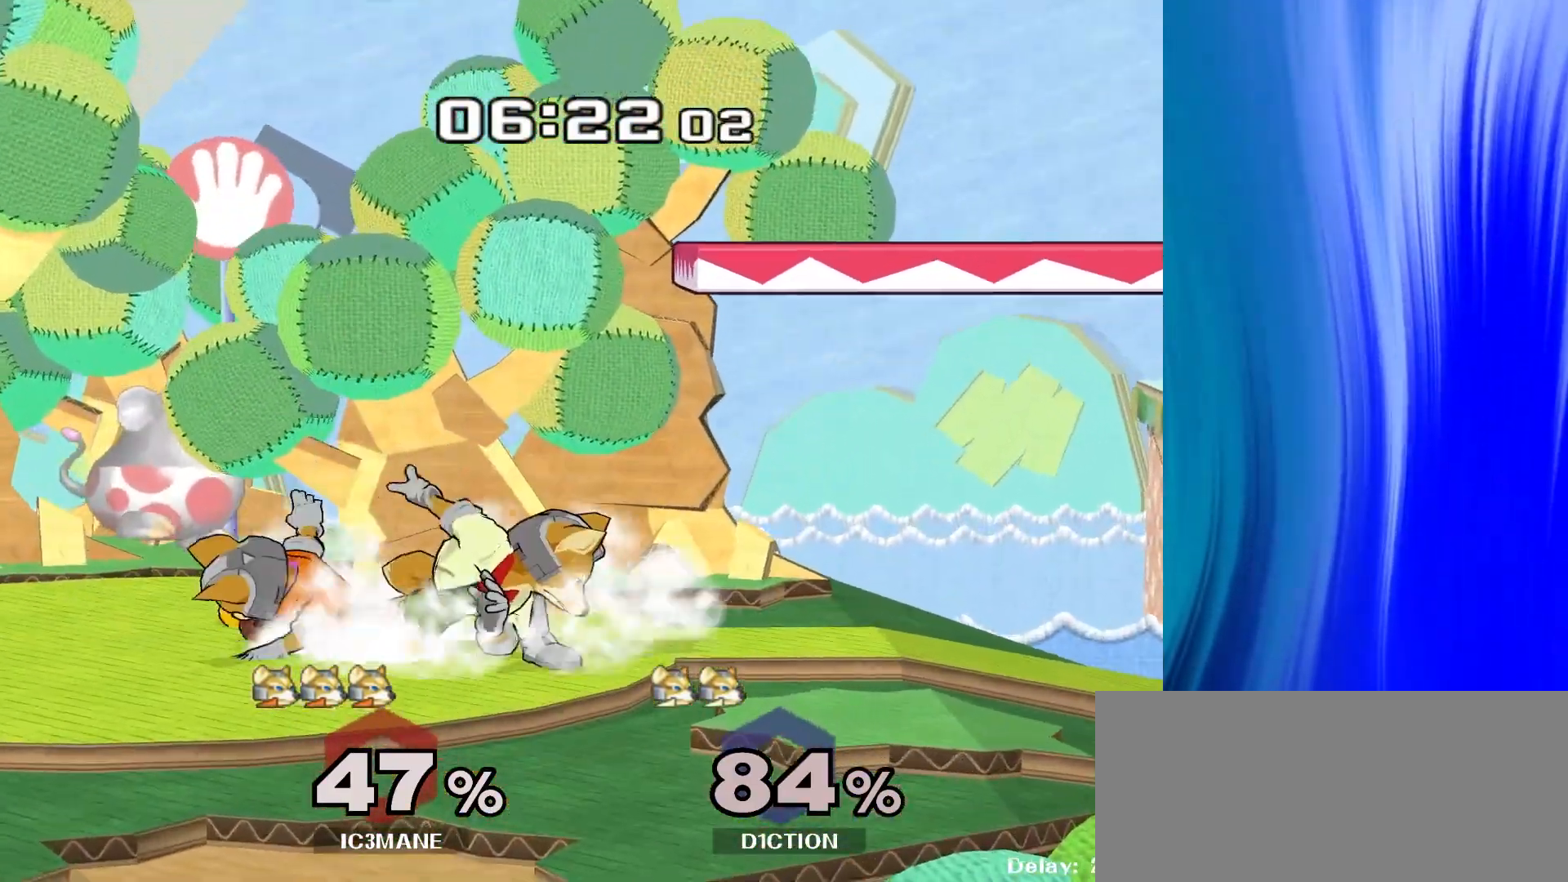
{"buttons": [], "left_stick": "down", "right_stick": "center", "events": [[17, "left_stick", "down"], [50, "R1", "up"], [150, "left_stick", "center"], [200, "A", "down"], [317, "A", "up"], [500, "left_stick", "down"]]}
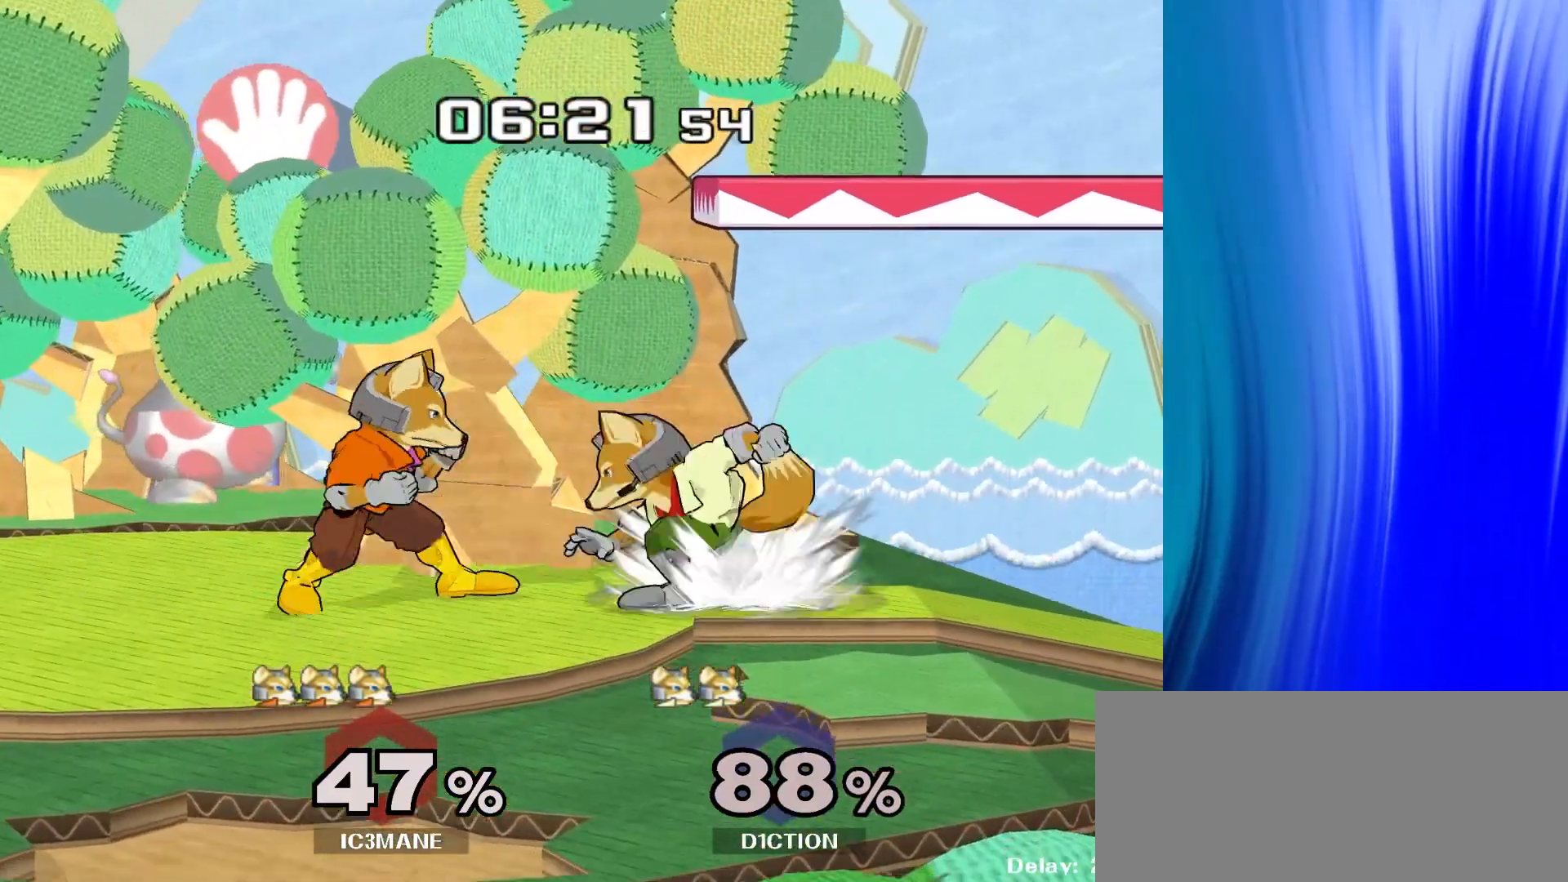
{"buttons": [], "left_stick": "down", "right_stick": "center", "events": [[67, "A", "down"], [183, "A", "up"], [267, "A", "down"], [367, "A", "up"]]}
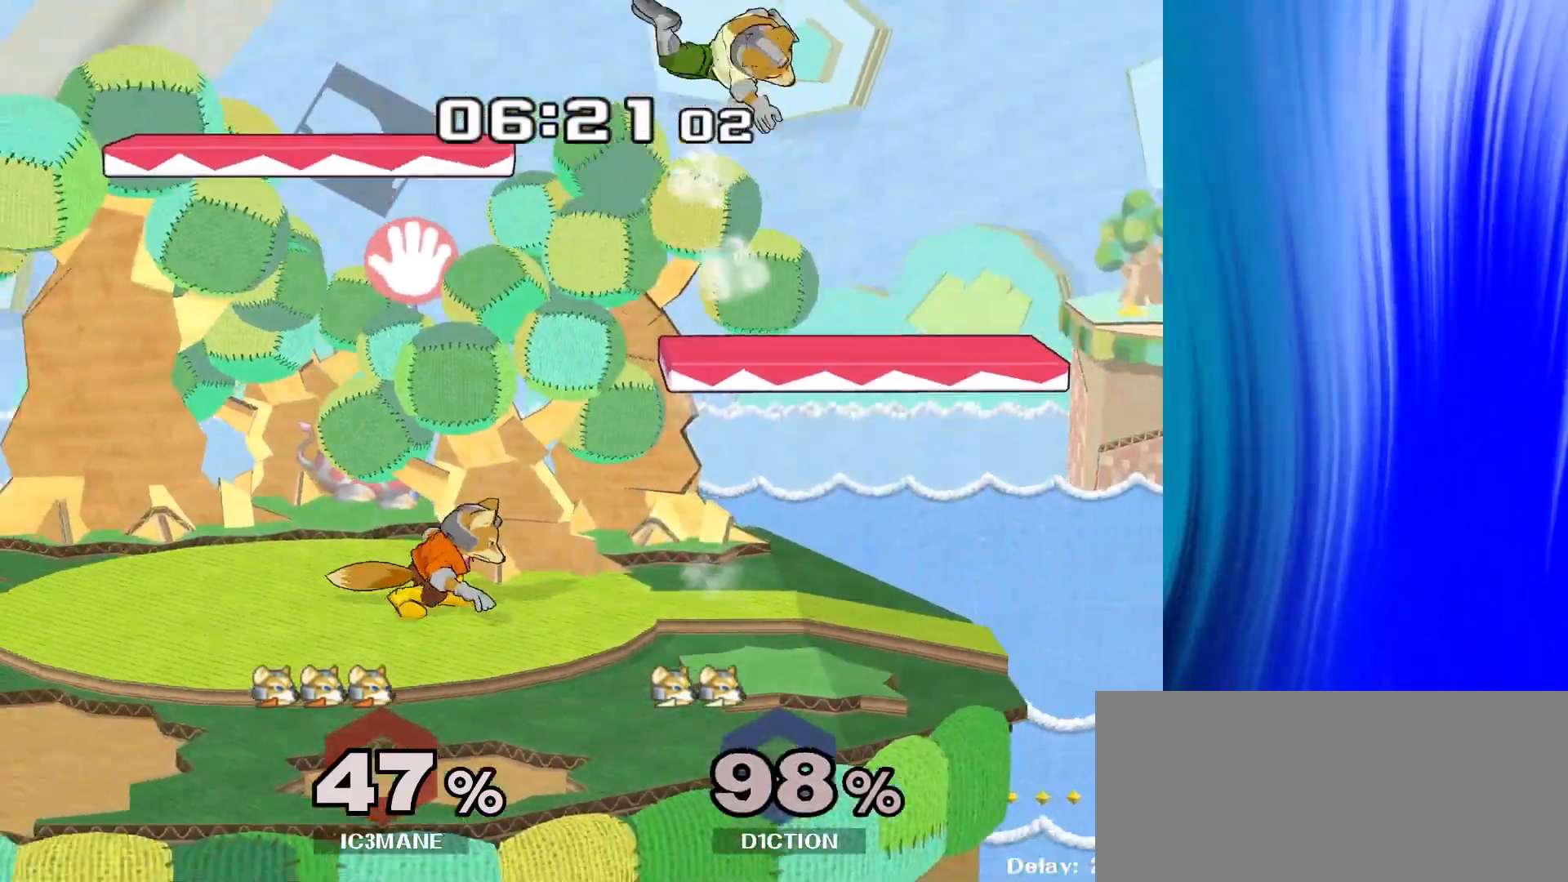
{"buttons": ["Y"], "left_stick": "center", "right_stick": "center", "events": [[83, "left_stick", "center"], [167, "left_stick", "down-right"], [200, "Y", "down"], [233, "R1", "down"], [283, "Y", "up"], [300, "left_stick", "center"], [350, "R1", "up"], [467, "Y", "down"]]}
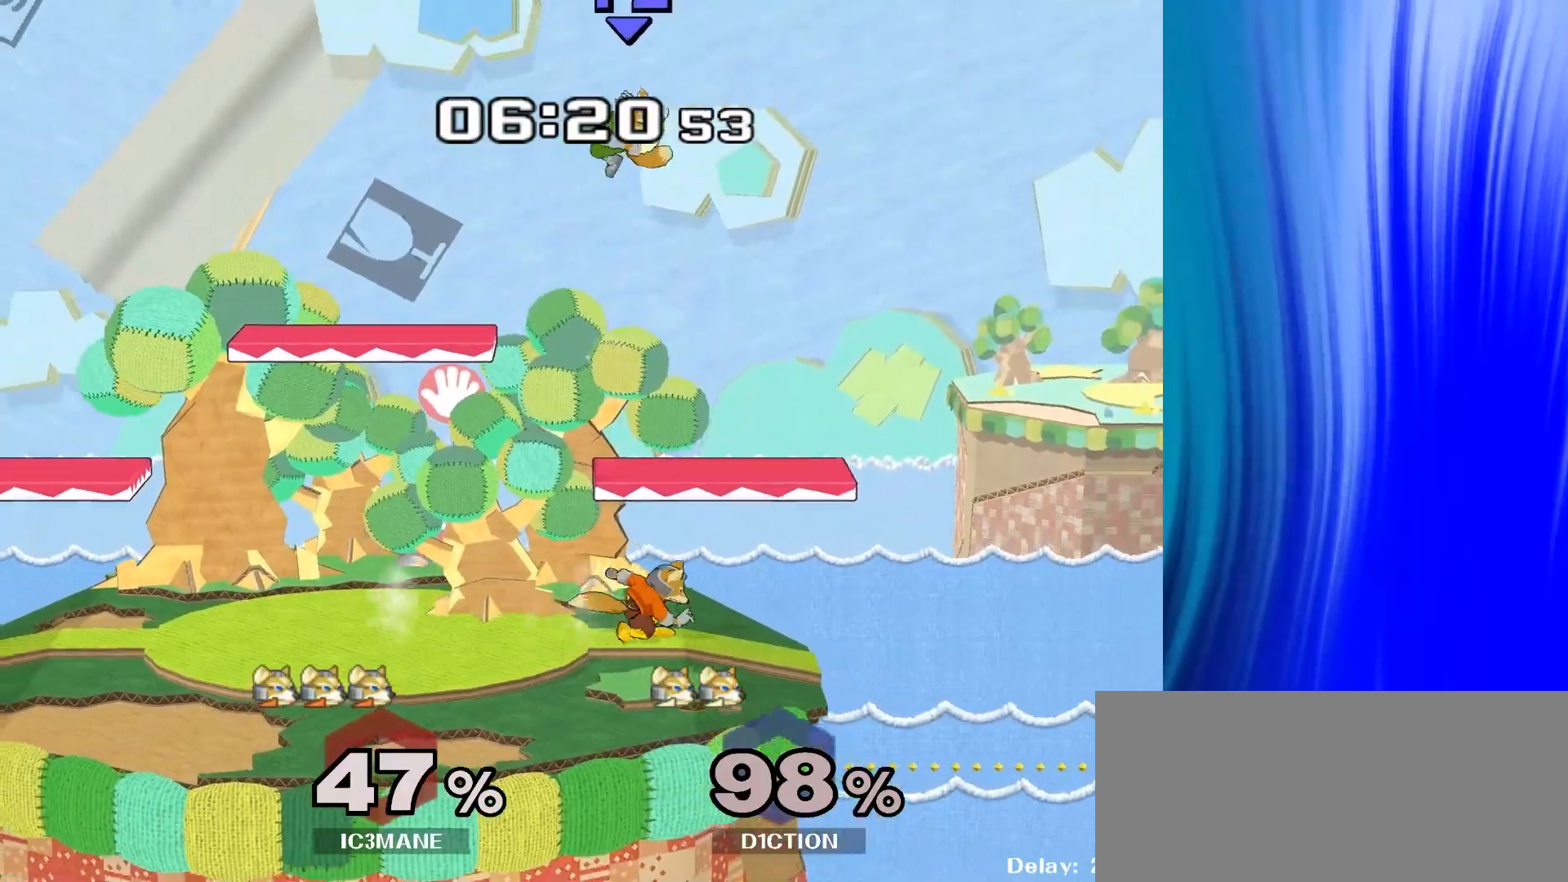
{"buttons": ["R1"], "left_stick": "right", "right_stick": "center", "events": [[33, "left_stick", "left"], [183, "right_stick", "up"], [217, "left_stick", "center"], [233, "Y", "up"], [267, "left_stick", "up-right"], [300, "right_stick", "center"], [483, "left_stick", "right"], [500, "R1", "down"]]}
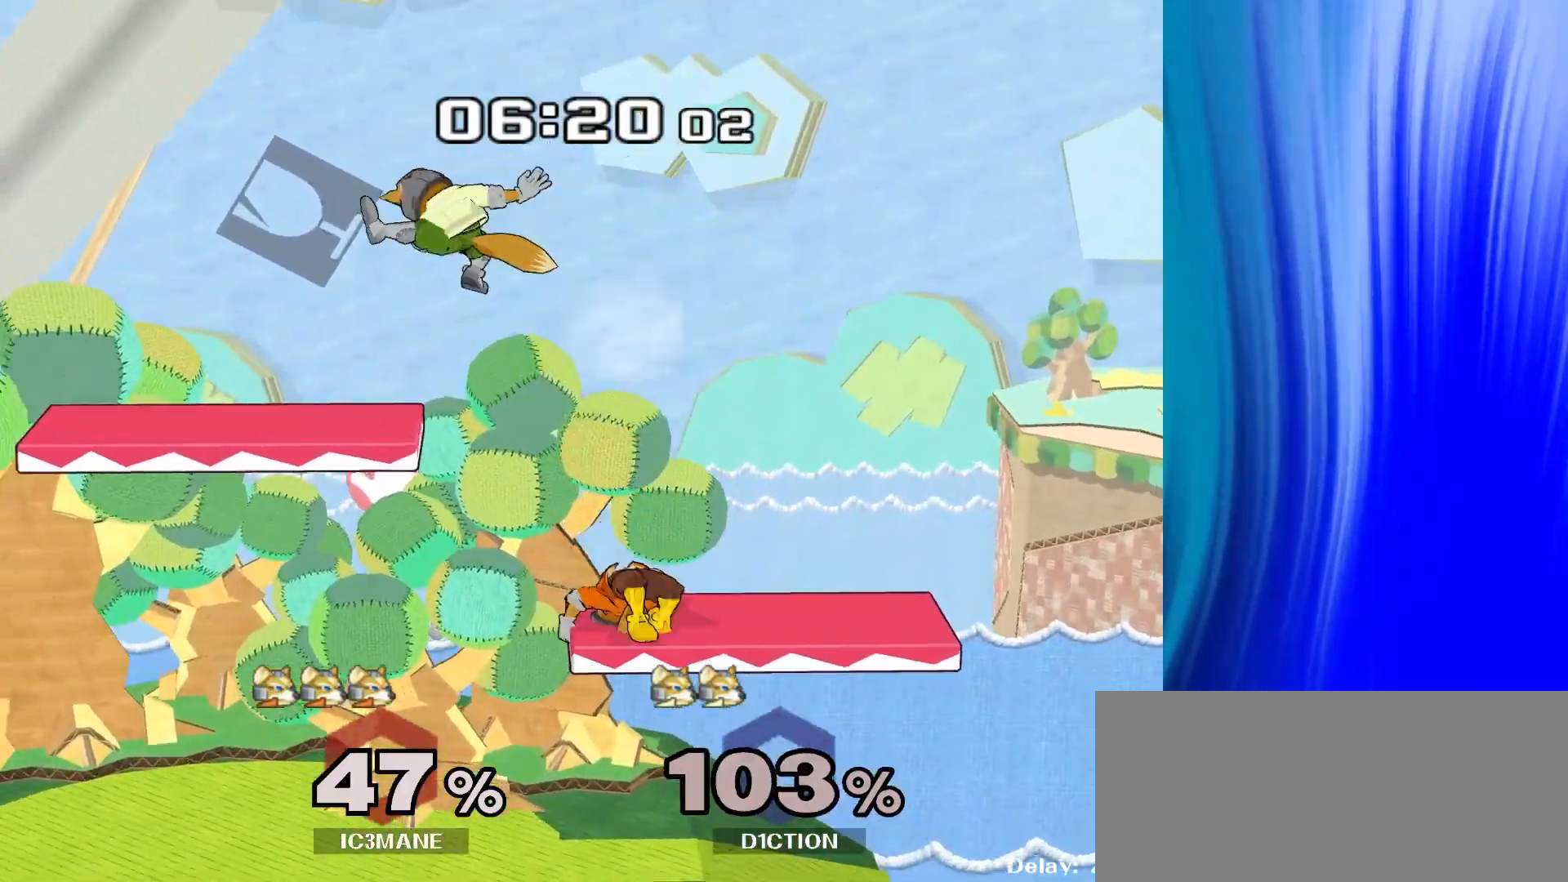
{"buttons": [], "left_stick": "left", "right_stick": "center", "events": [[17, "left_stick", "down-right"], [100, "R1", "up"], [150, "left_stick", "center"], [267, "Y", "down"], [350, "left_stick", "left"], [450, "Y", "up"]]}
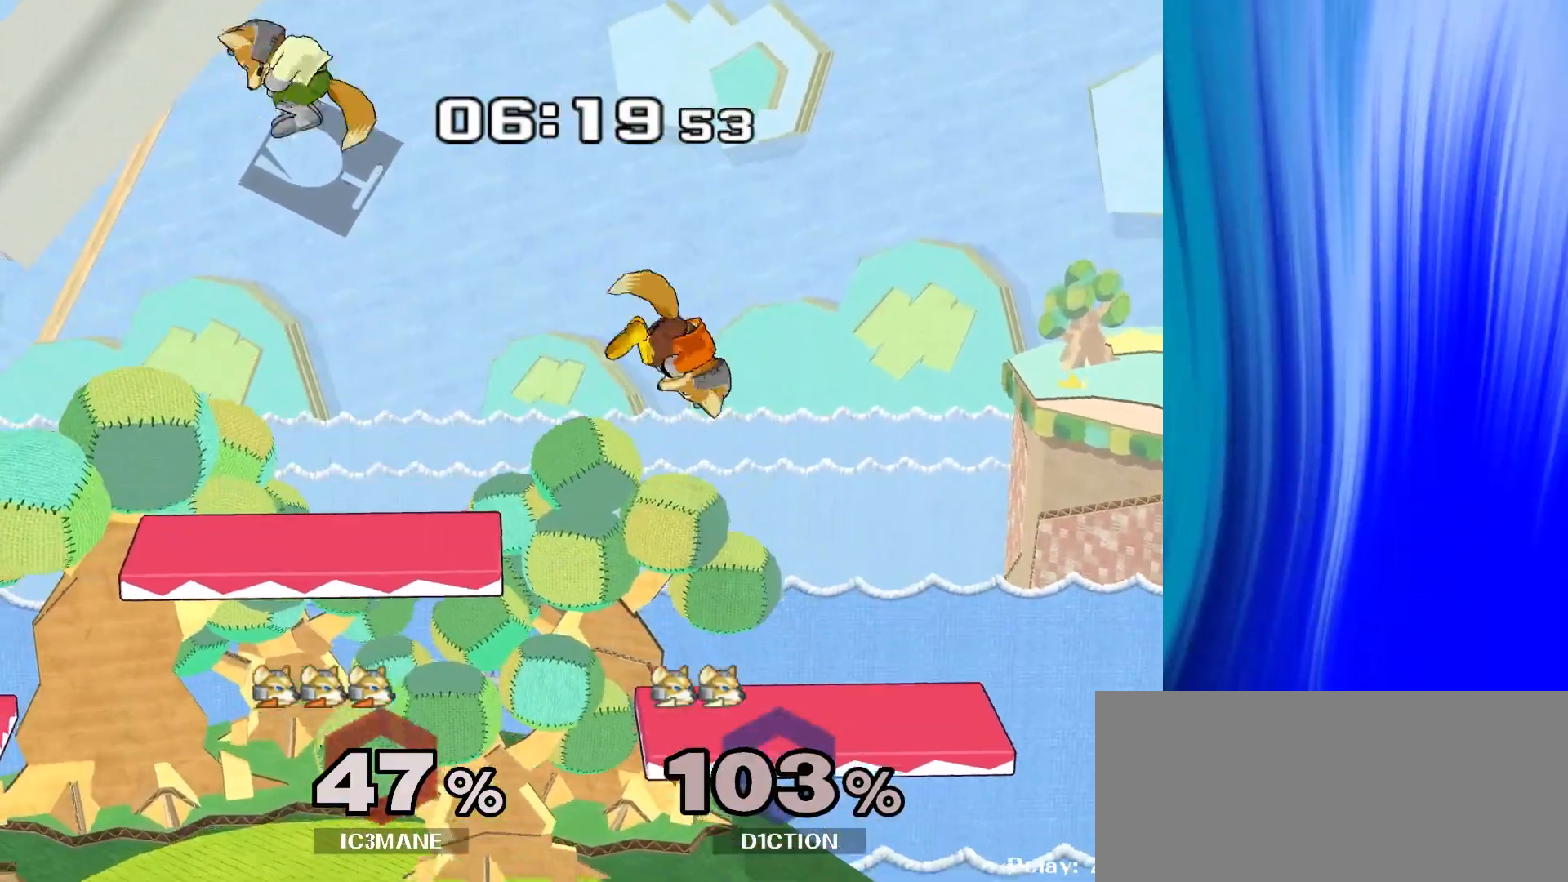
{"buttons": [], "left_stick": "center", "right_stick": "center", "events": [[100, "left_stick", "down"], [317, "left_stick", "center"]]}
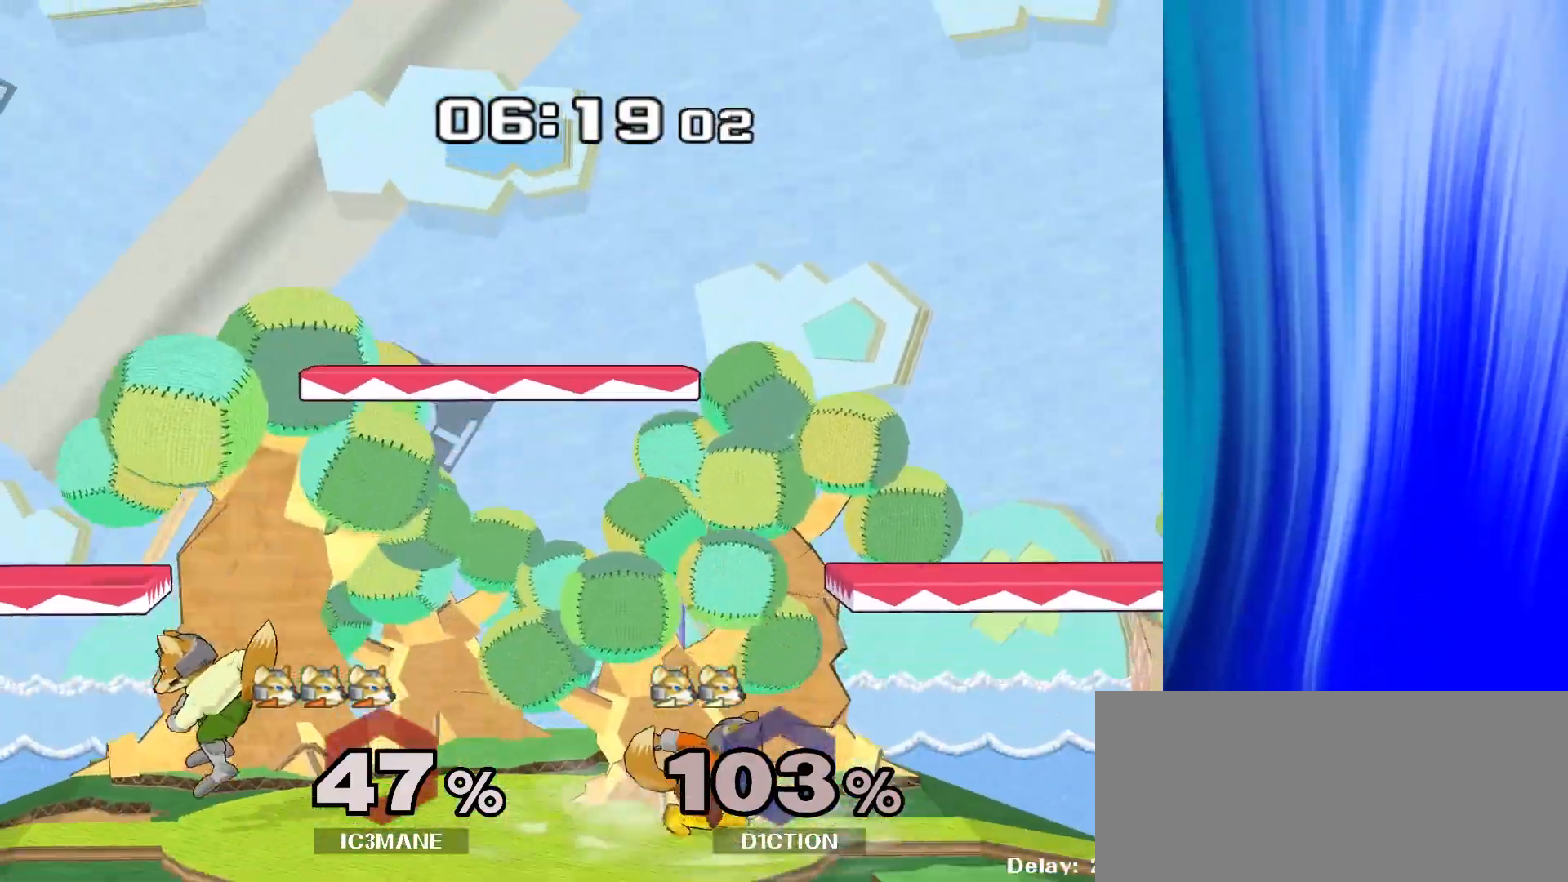
{"buttons": [], "left_stick": "down-right", "right_stick": "center", "events": [[17, "left_stick", "left"], [100, "Y", "down"], [133, "Y", "up"], [183, "left_stick", "center"], [233, "left_stick", "up-right"], [283, "left_stick", "center"], [283, "right_stick", "up"], [367, "right_stick", "center"], [467, "left_stick", "down-right"]]}
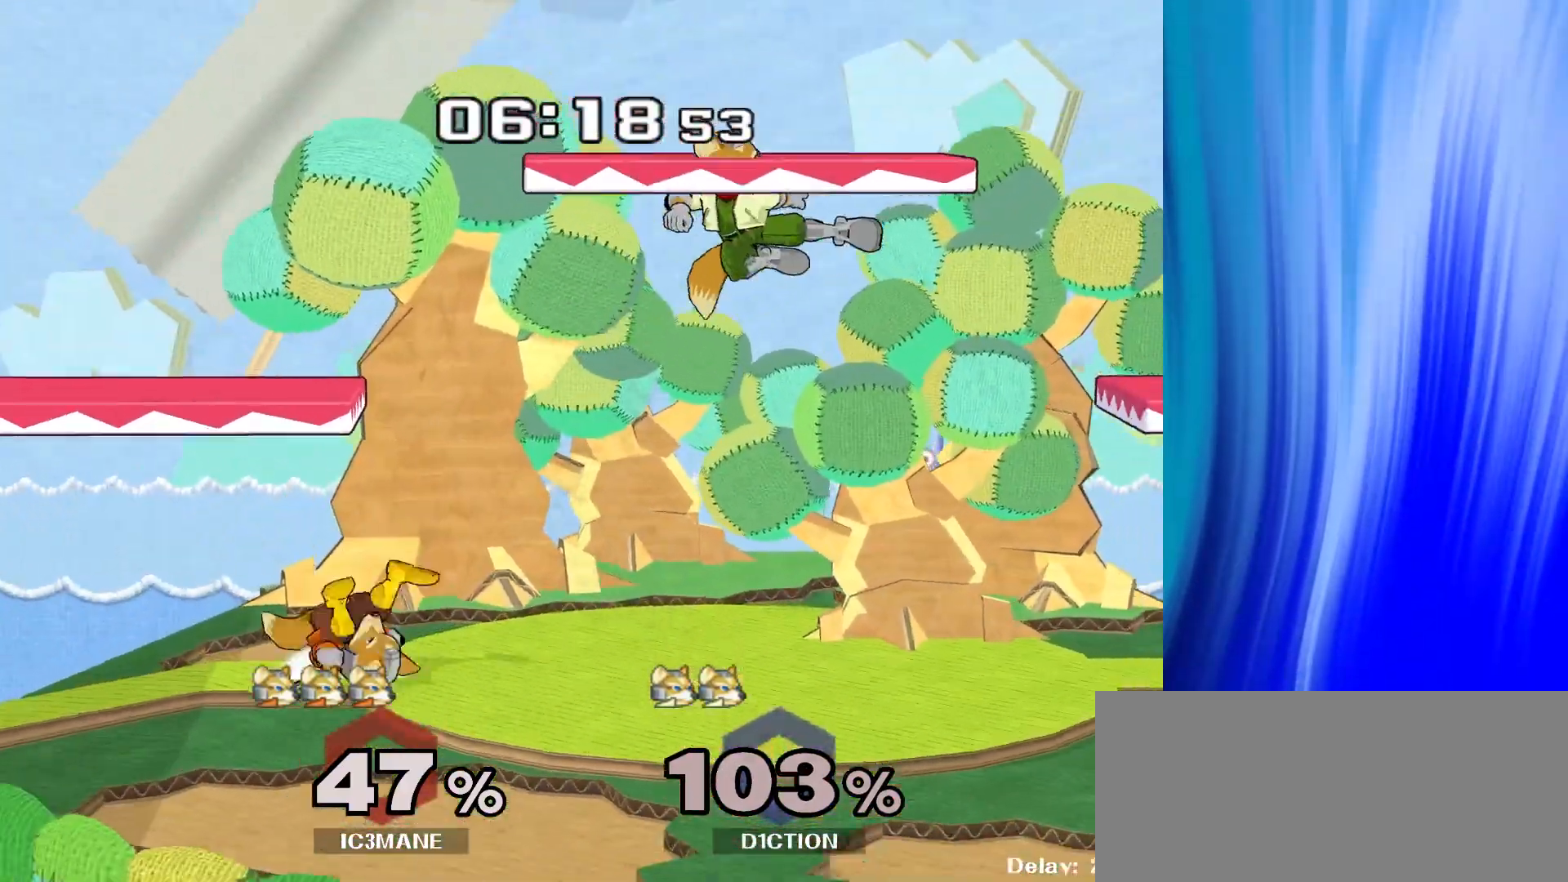
{"buttons": ["Y"], "left_stick": "right", "right_stick": "center", "events": [[17, "R1", "down"], [17, "left_stick", "down"], [83, "R1", "up"], [133, "left_stick", "center"], [217, "left_stick", "right"], [500, "Y", "down"]]}
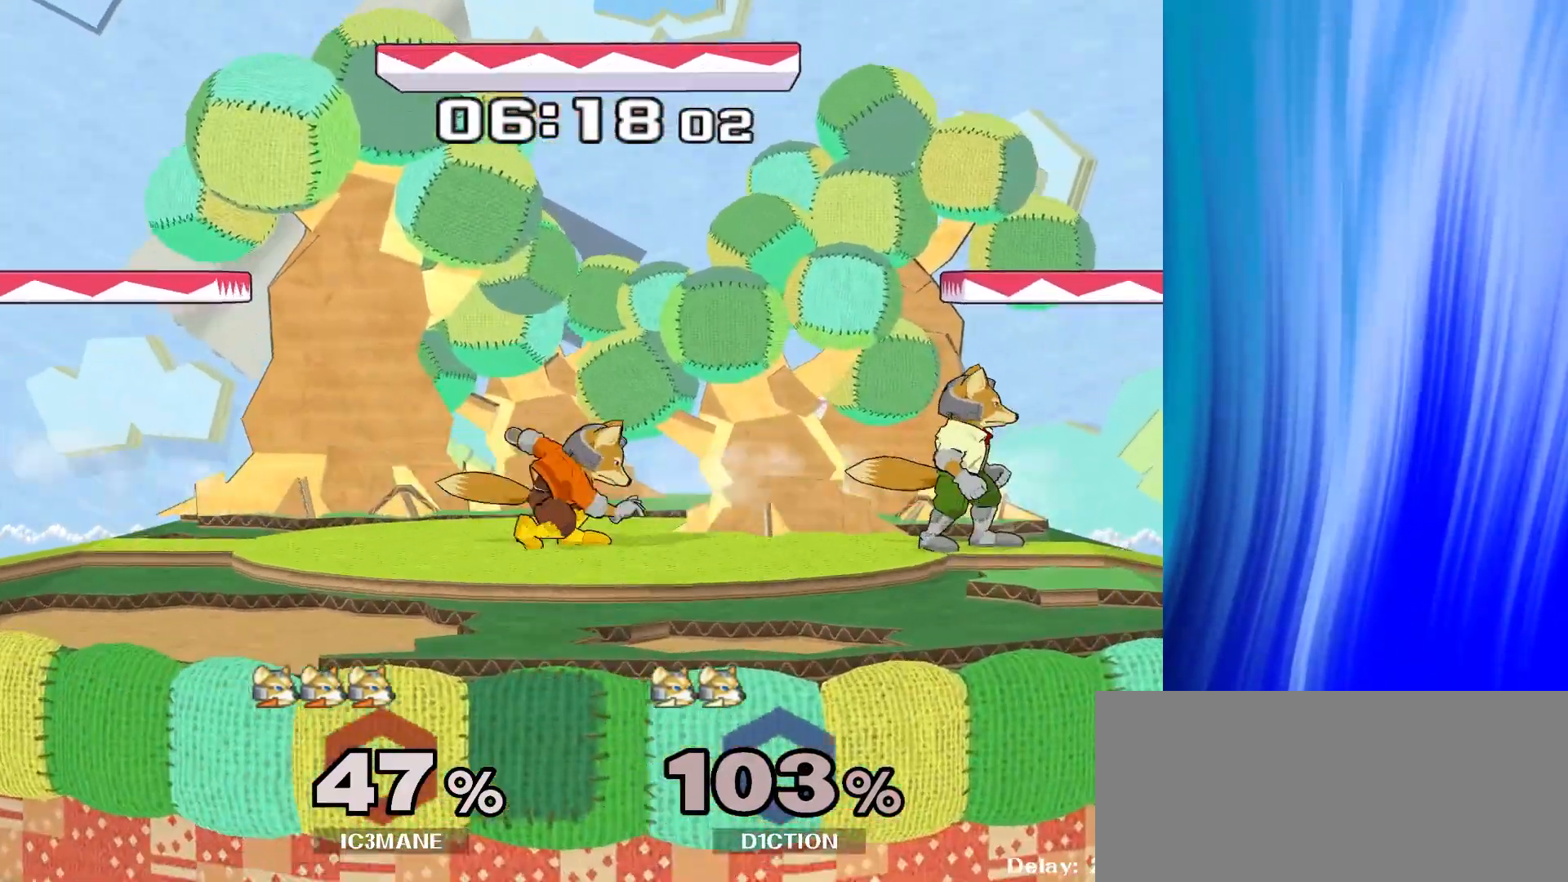
{"buttons": [], "left_stick": "down", "right_stick": "center", "events": [[33, "Y", "up"], [100, "right_stick", "down"], [183, "right_stick", "center"], [350, "R1", "down"], [417, "left_stick", "down"], [450, "R1", "up"]]}
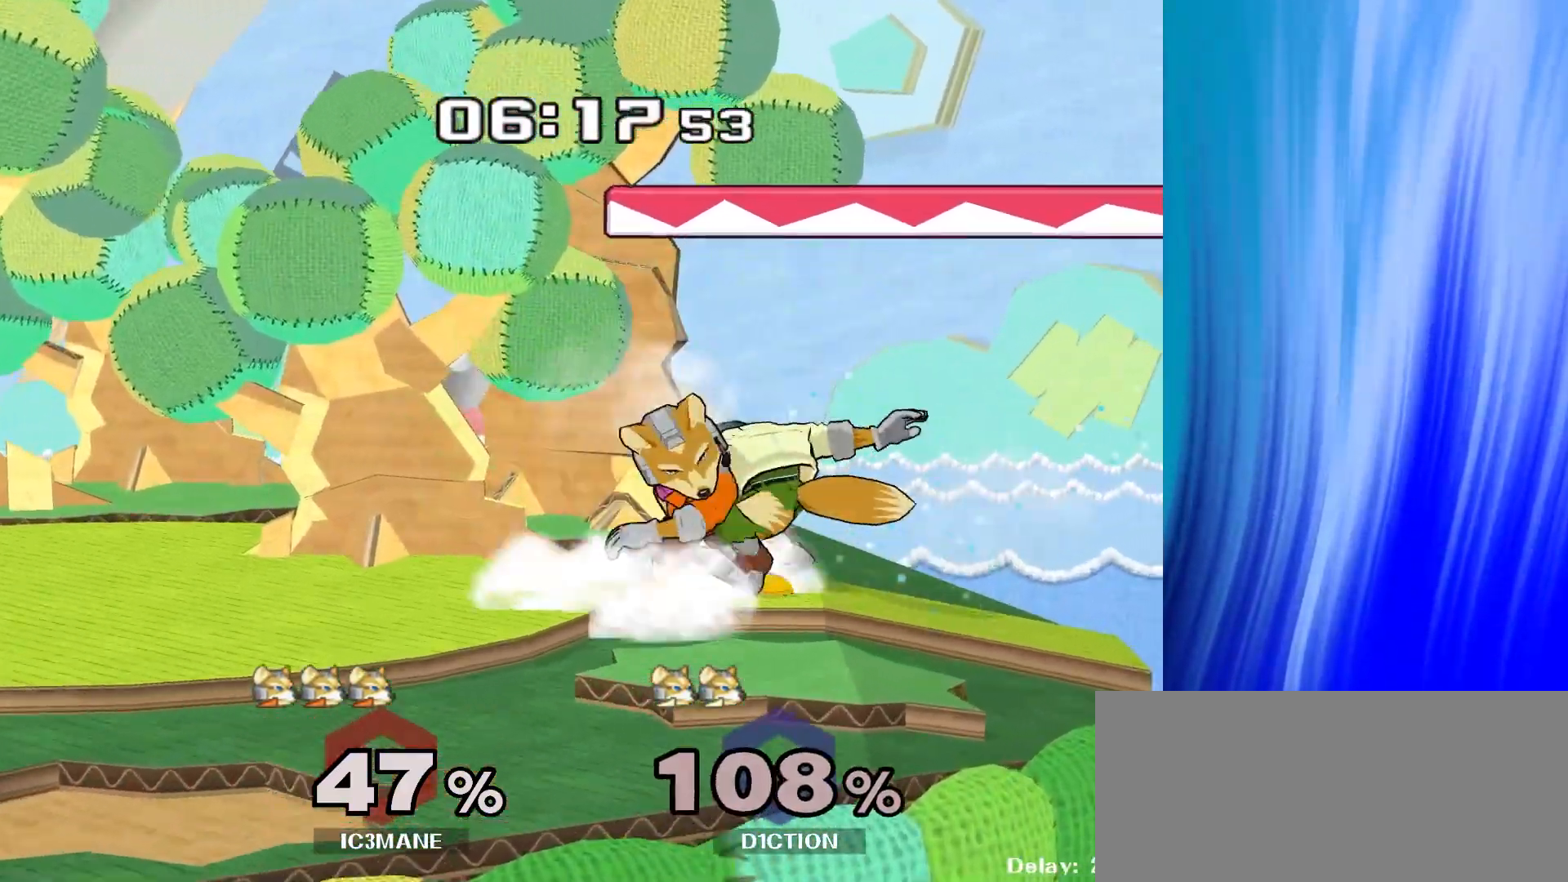
{"buttons": [], "left_stick": "center", "right_stick": "center", "events": [[283, "Y", "down"], [350, "R1", "down"], [383, "Y", "up"], [450, "left_stick", "center"], [467, "R1", "up"]]}
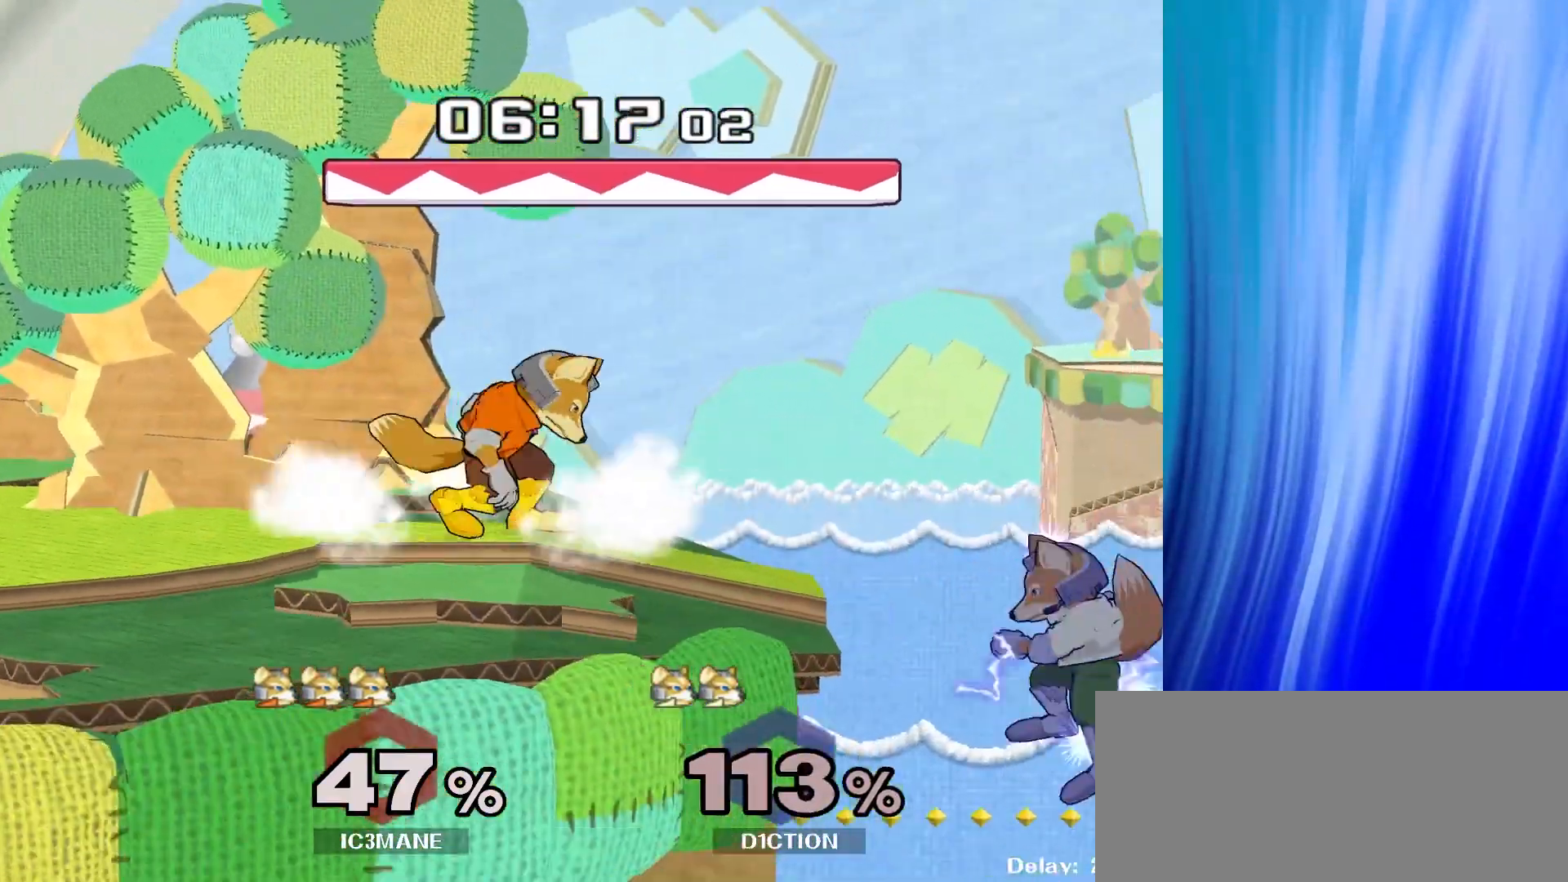
{"buttons": [], "left_stick": "down", "right_stick": "center", "events": [[150, "left_stick", "right"], [450, "left_stick", "down"]]}
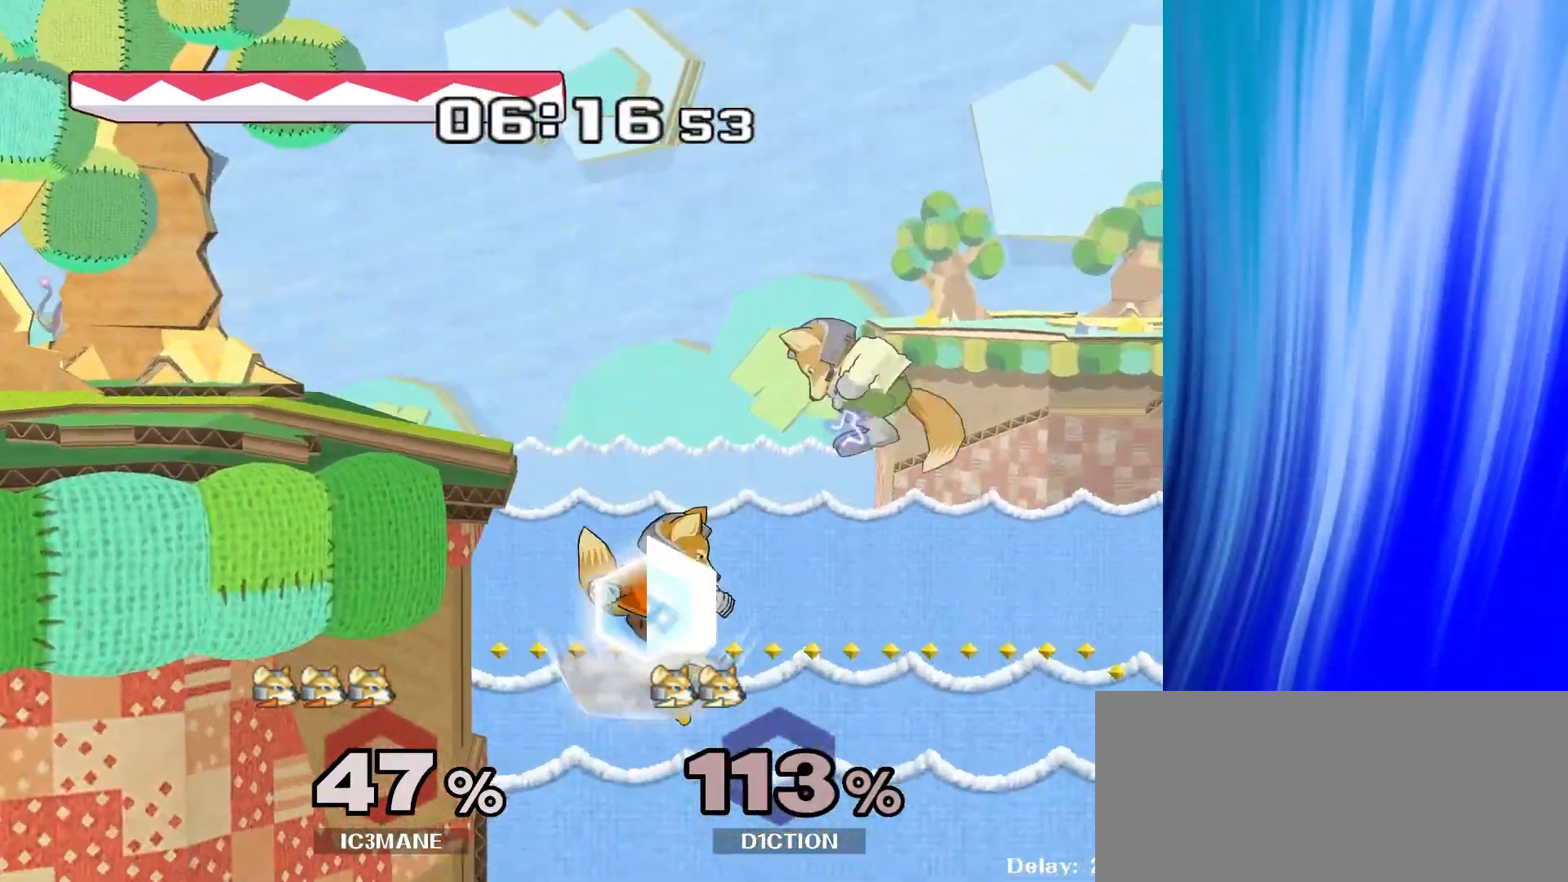
{"buttons": [], "left_stick": "left", "right_stick": "center", "events": [[17, "left_stick", "down-left"], [133, "Y", "down"], [133, "left_stick", "left"], [200, "right_stick", "right"], [217, "Y", "up"], [267, "right_stick", "center"]]}
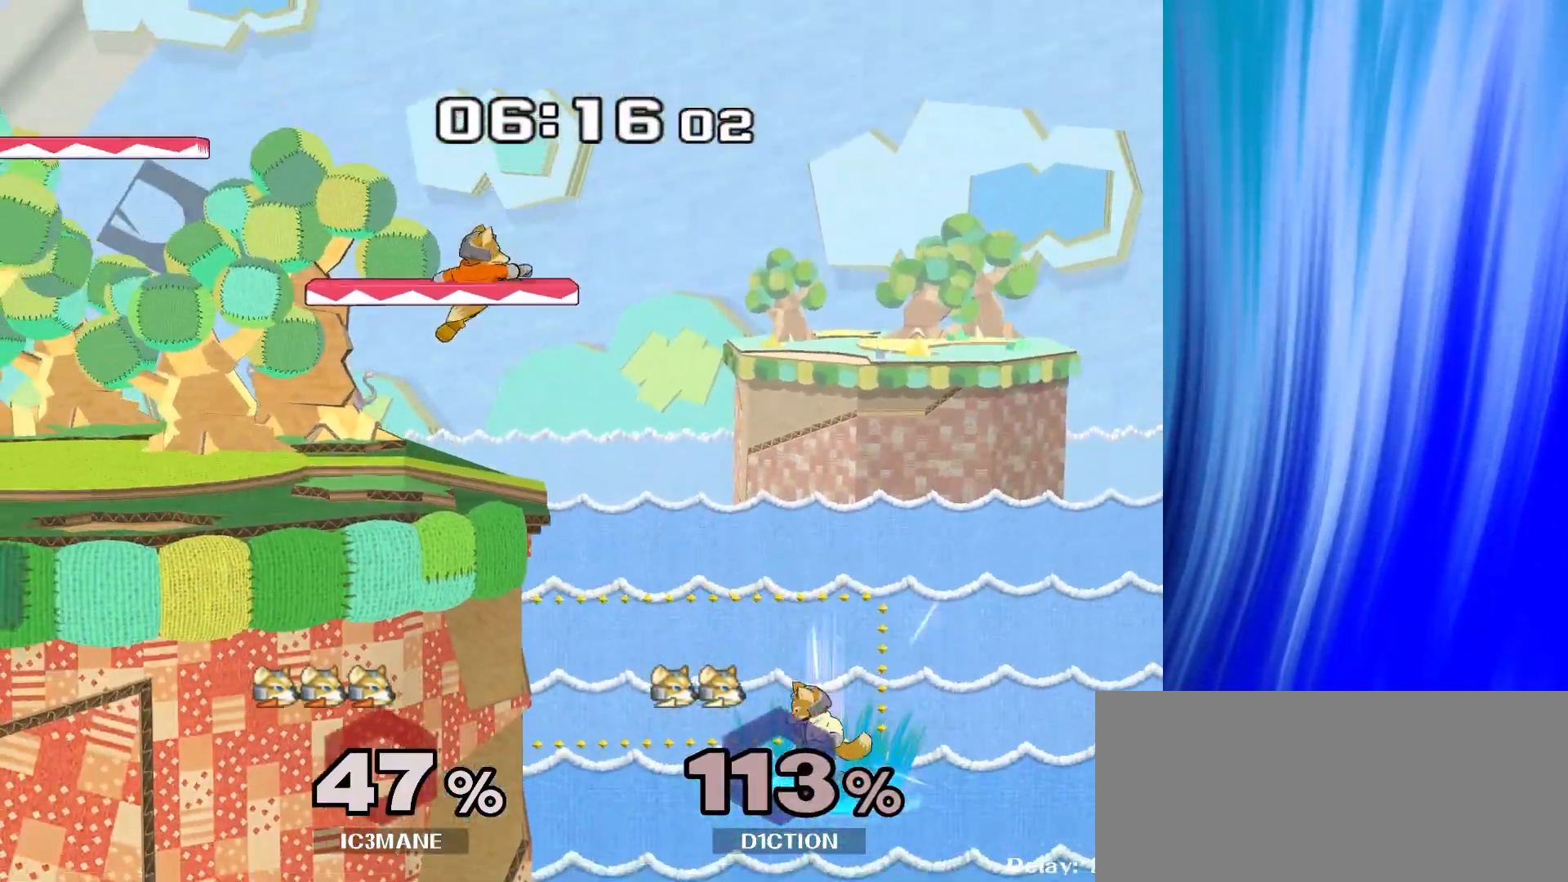
{"buttons": [], "left_stick": "center", "right_stick": "center", "events": [[217, "left_stick", "center"]]}
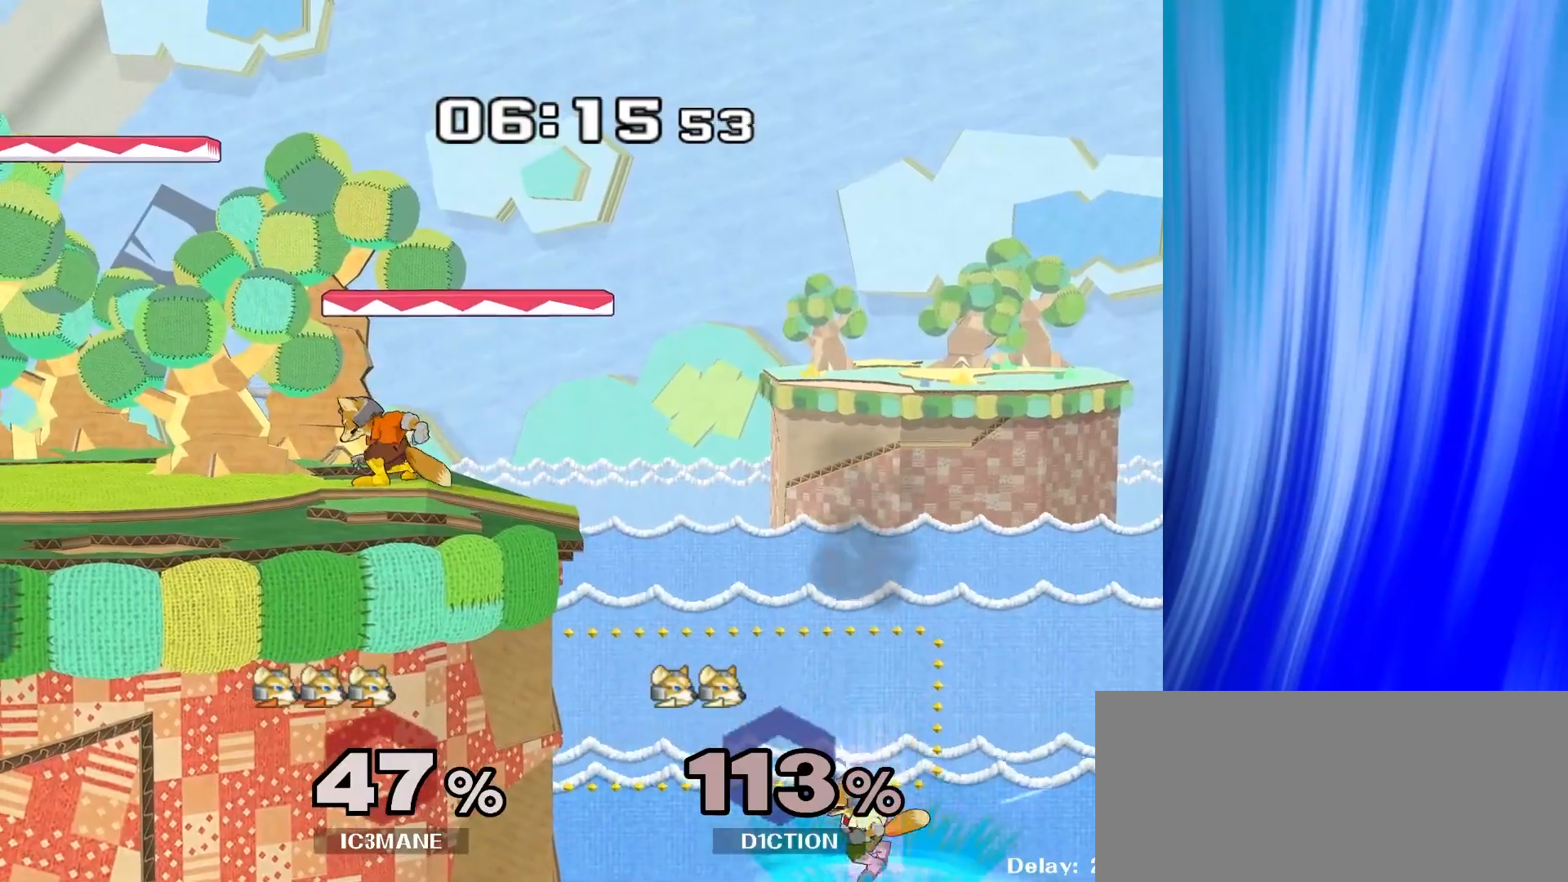
{"buttons": [], "left_stick": "center", "right_stick": "center", "events": [[100, "right_stick", "right"], [250, "right_stick", "center"]]}
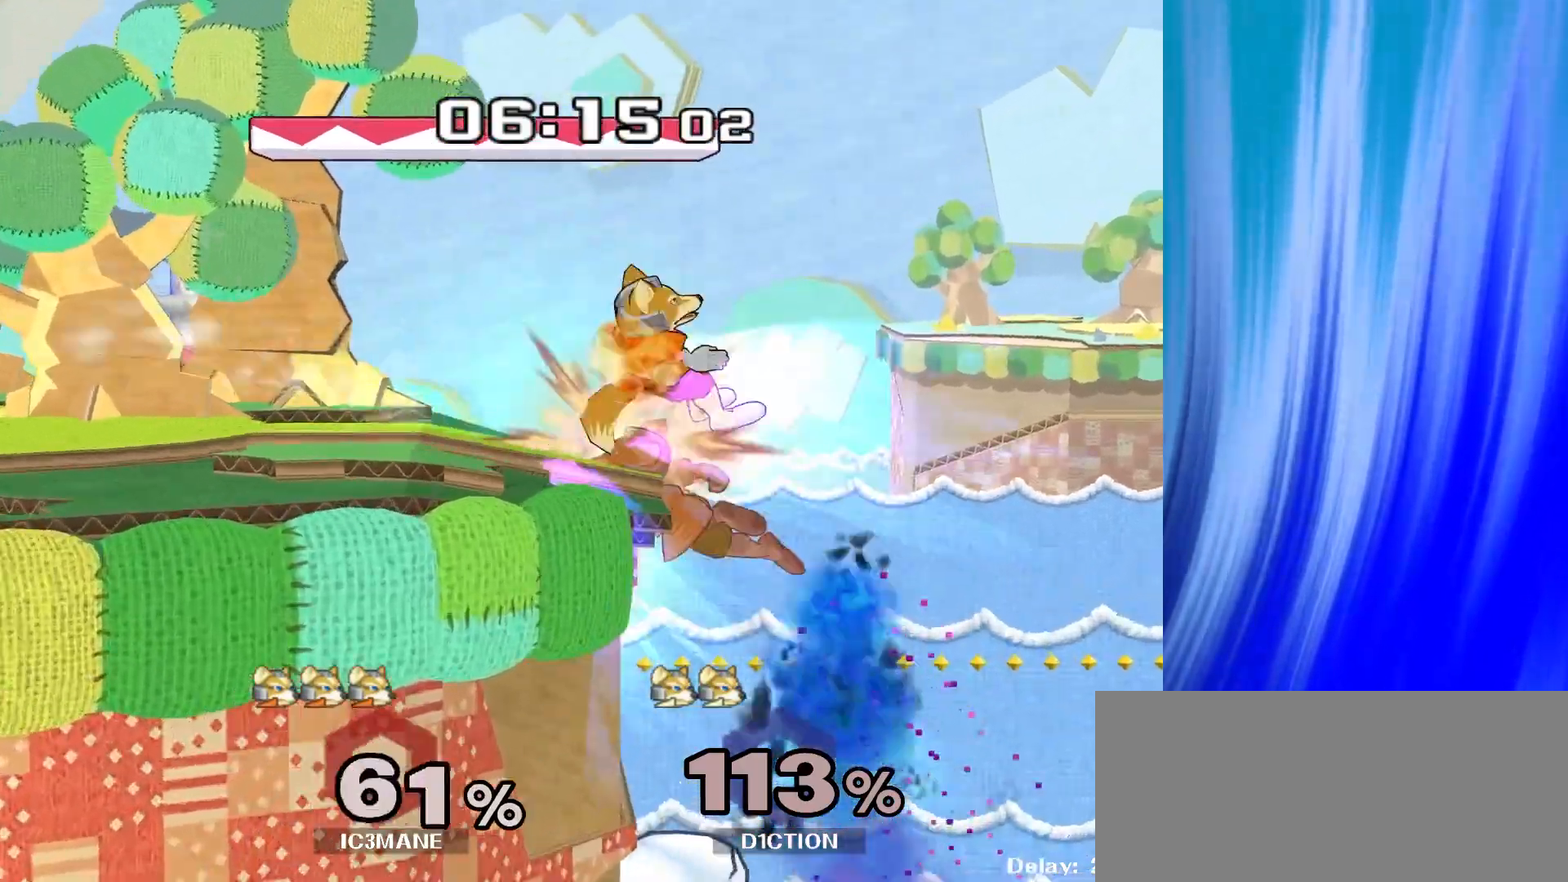
{"buttons": ["R1"], "left_stick": "center", "right_stick": "center", "events": [[483, "R1", "down"]]}
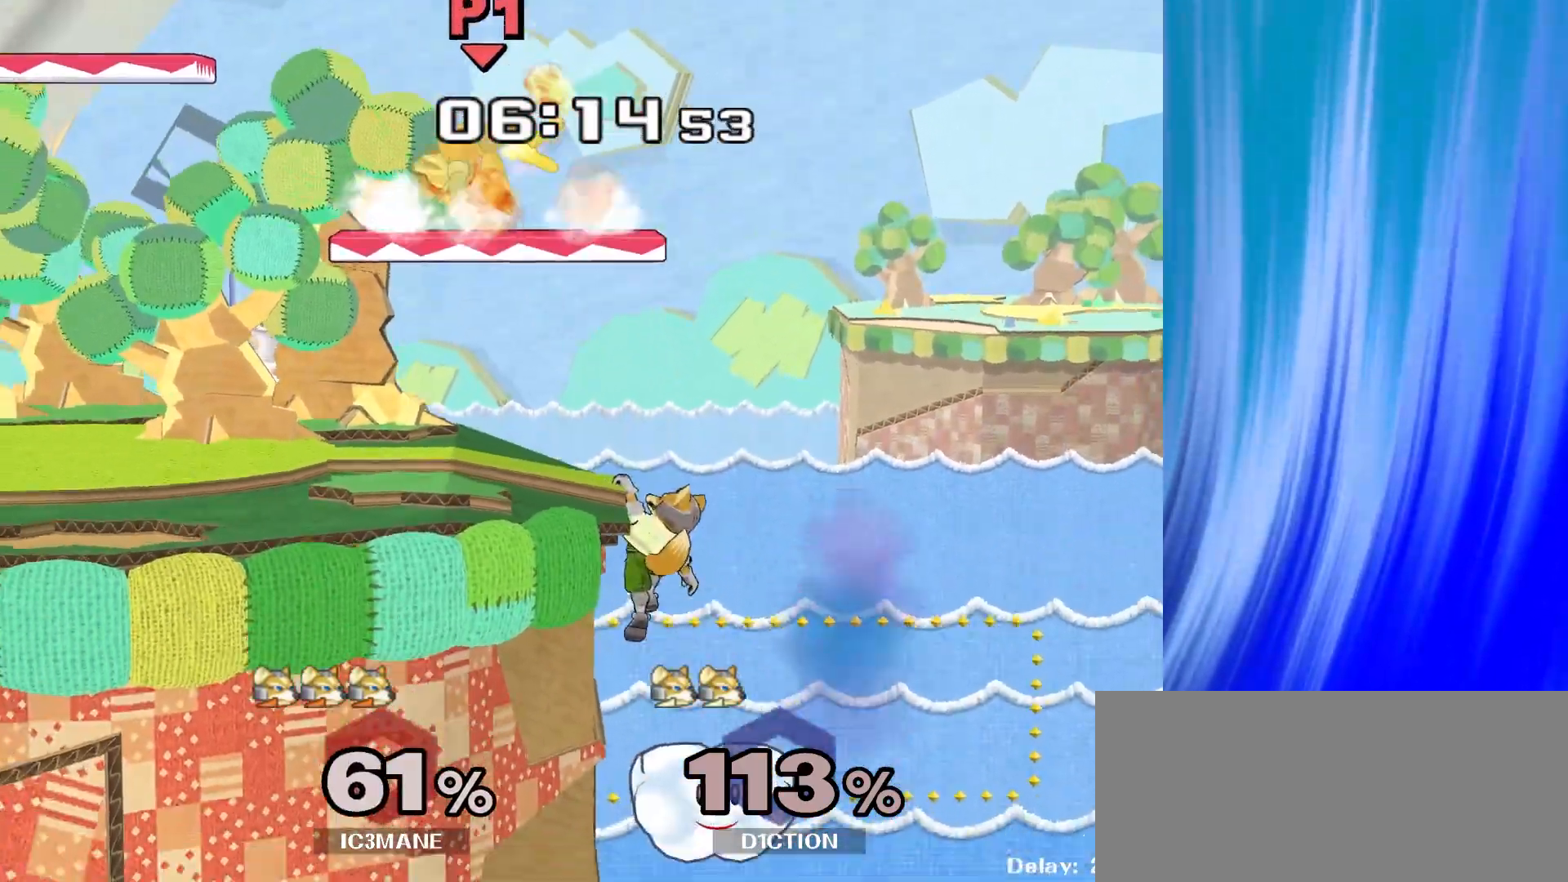
{"buttons": [], "left_stick": "up", "right_stick": "center", "events": [[150, "R1", "up"], [267, "left_stick", "up"]]}
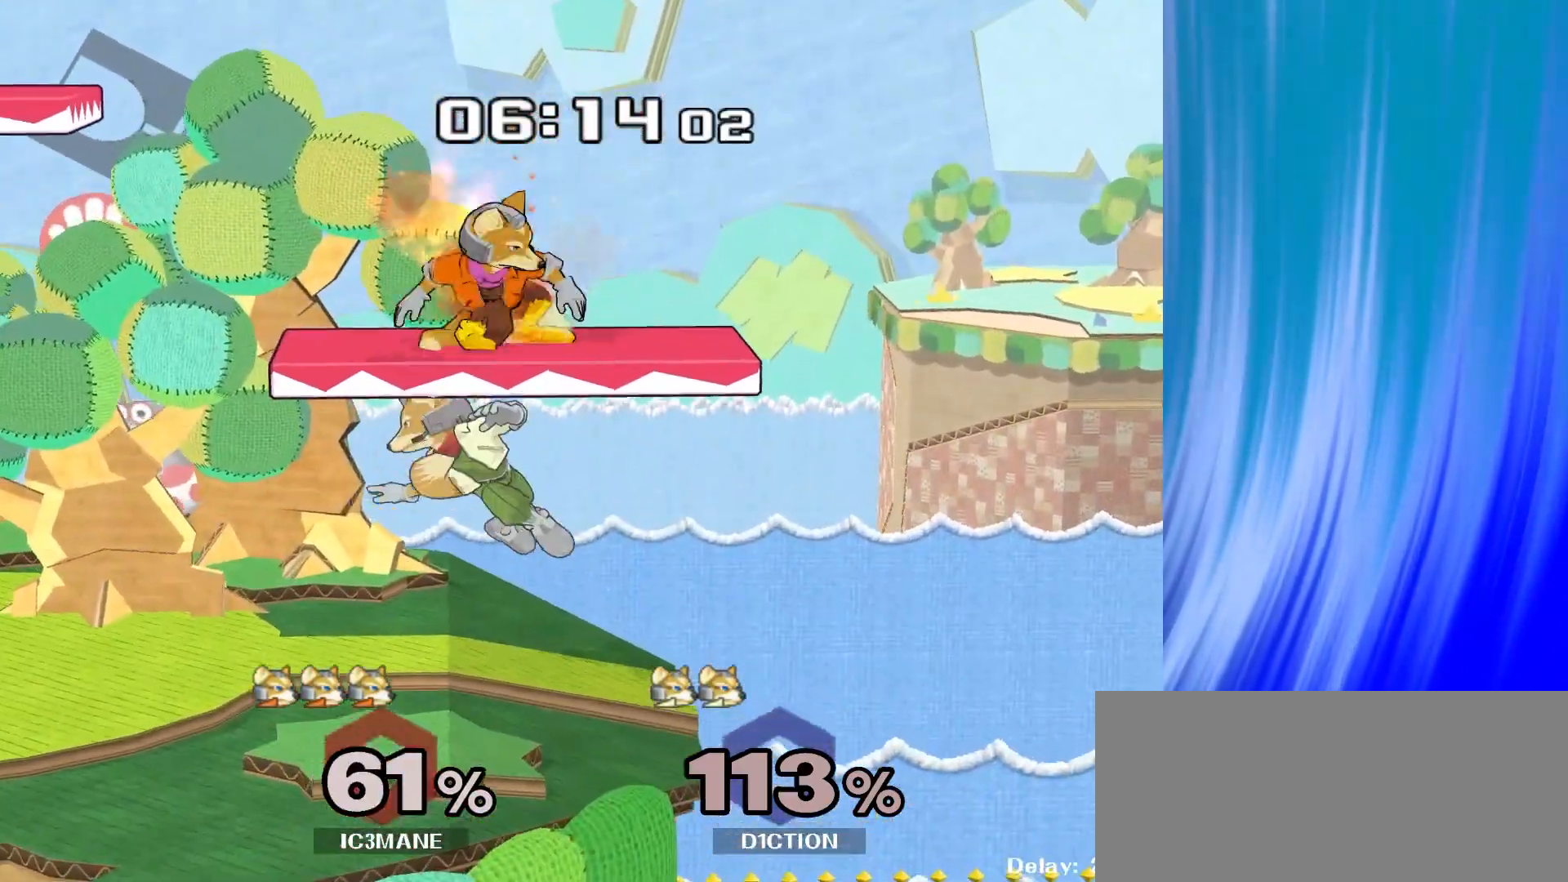
{"buttons": [], "left_stick": "down", "right_stick": "center", "events": [[117, "left_stick", "right"], [150, "R1", "down"], [317, "R1", "up"], [450, "left_stick", "down"]]}
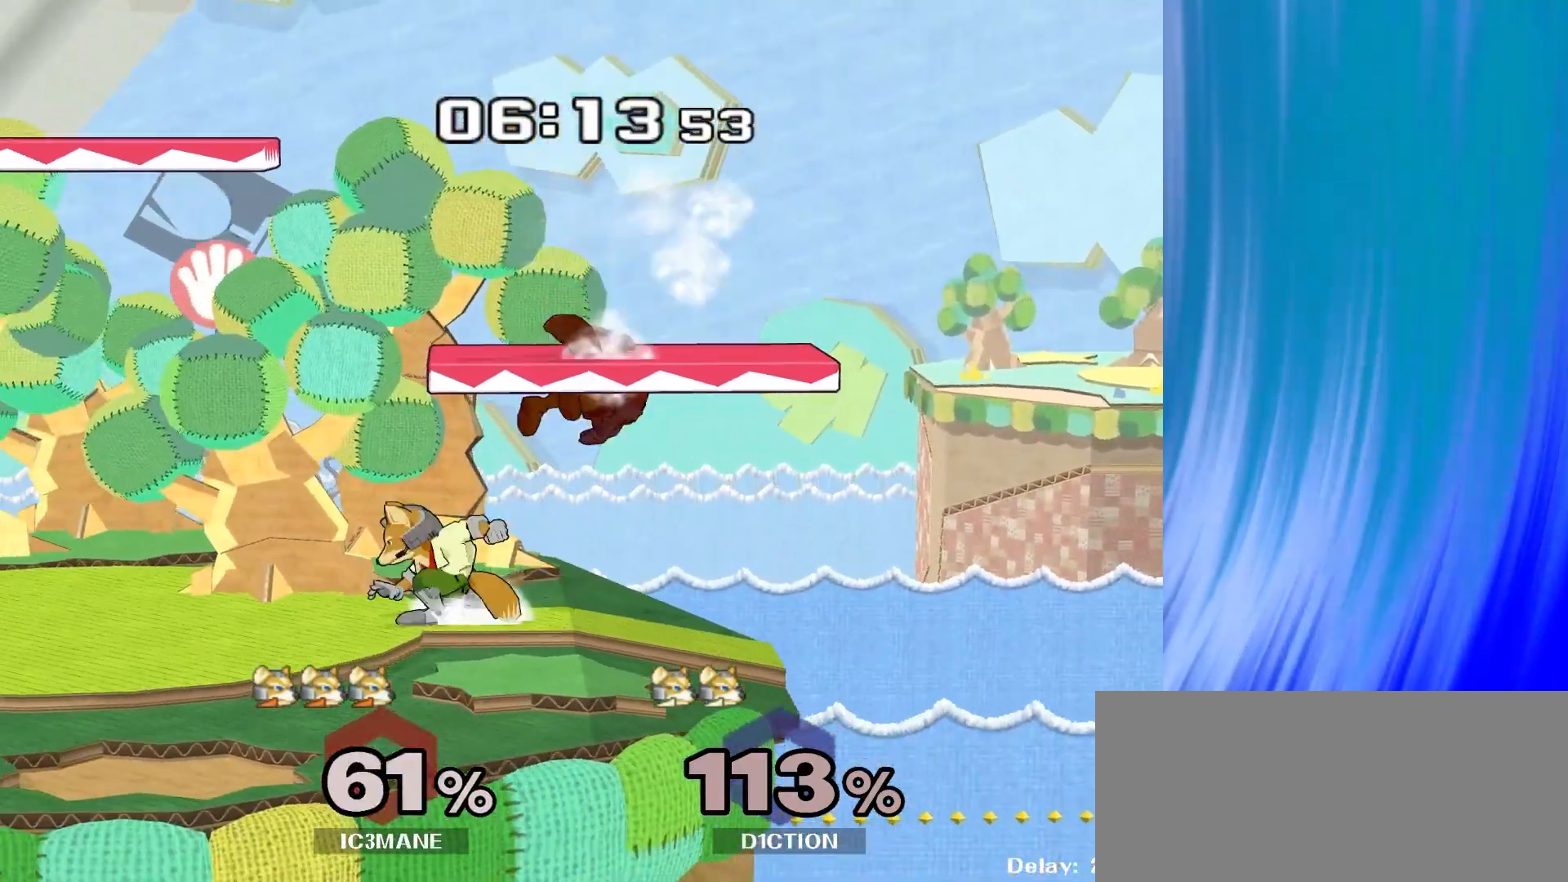
{"buttons": [], "left_stick": "left", "right_stick": "center", "events": [[50, "left_stick", "down-left"], [50, "right_stick", "left"], [117, "right_stick", "center"], [167, "R1", "down"], [233, "left_stick", "center"], [283, "R1", "up"], [483, "left_stick", "left"]]}
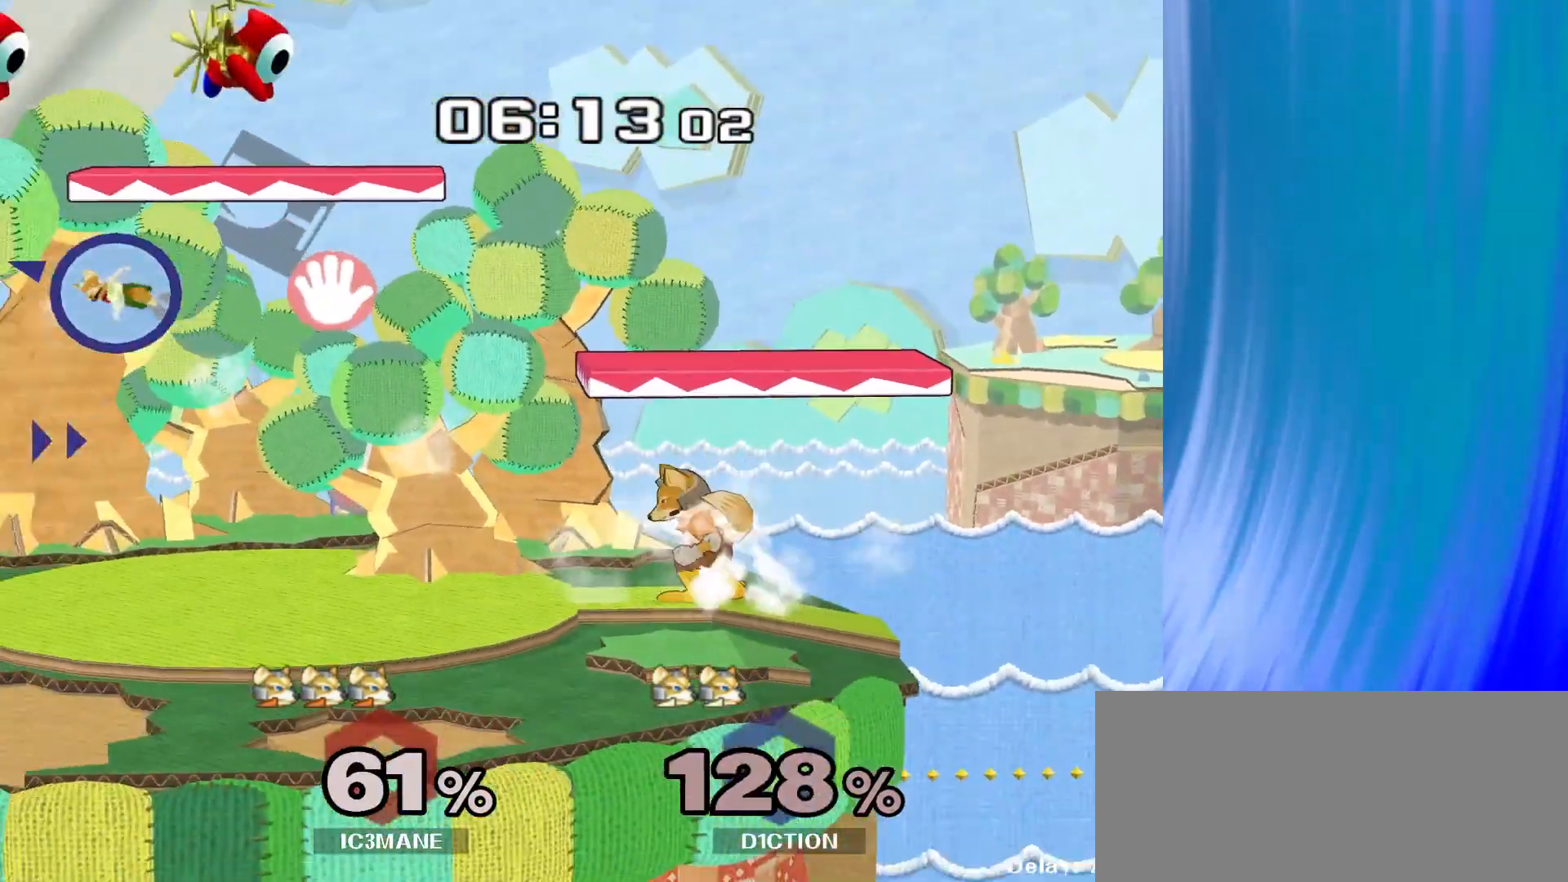
{"buttons": [], "left_stick": "left", "right_stick": "center"}
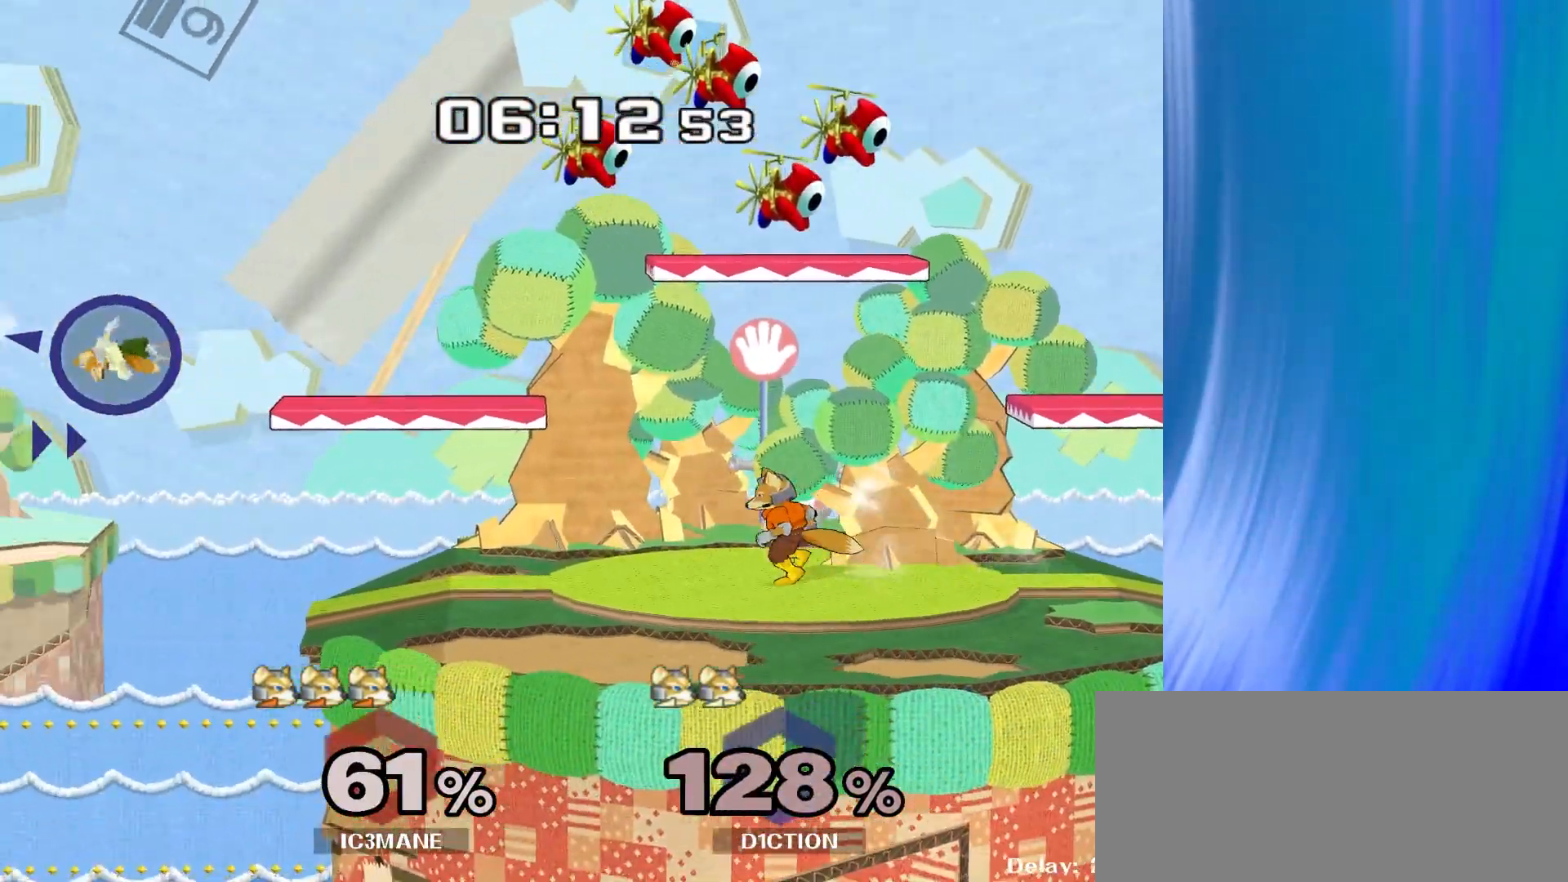
{"buttons": ["R1"], "left_stick": "down-left", "right_stick": "center", "events": [[67, "Y", "down"], [217, "Y", "up"], [483, "R1", "down"], [500, "left_stick", "down-left"]]}
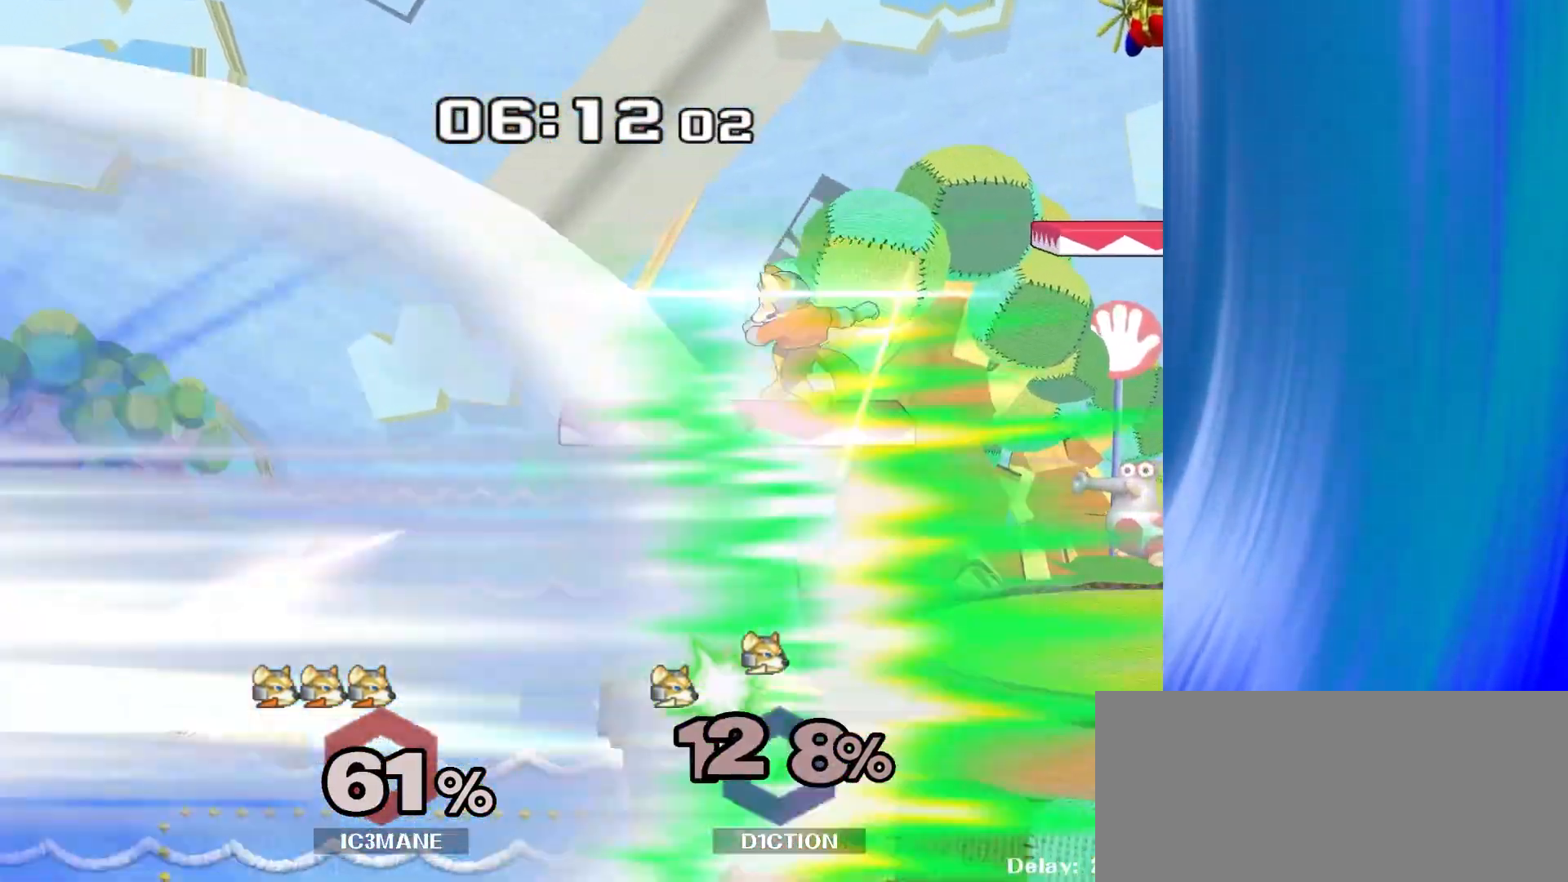
{"buttons": [], "left_stick": "left", "right_stick": "center", "events": [[83, "R1", "up"], [167, "left_stick", "center"], [433, "left_stick", "left"]]}
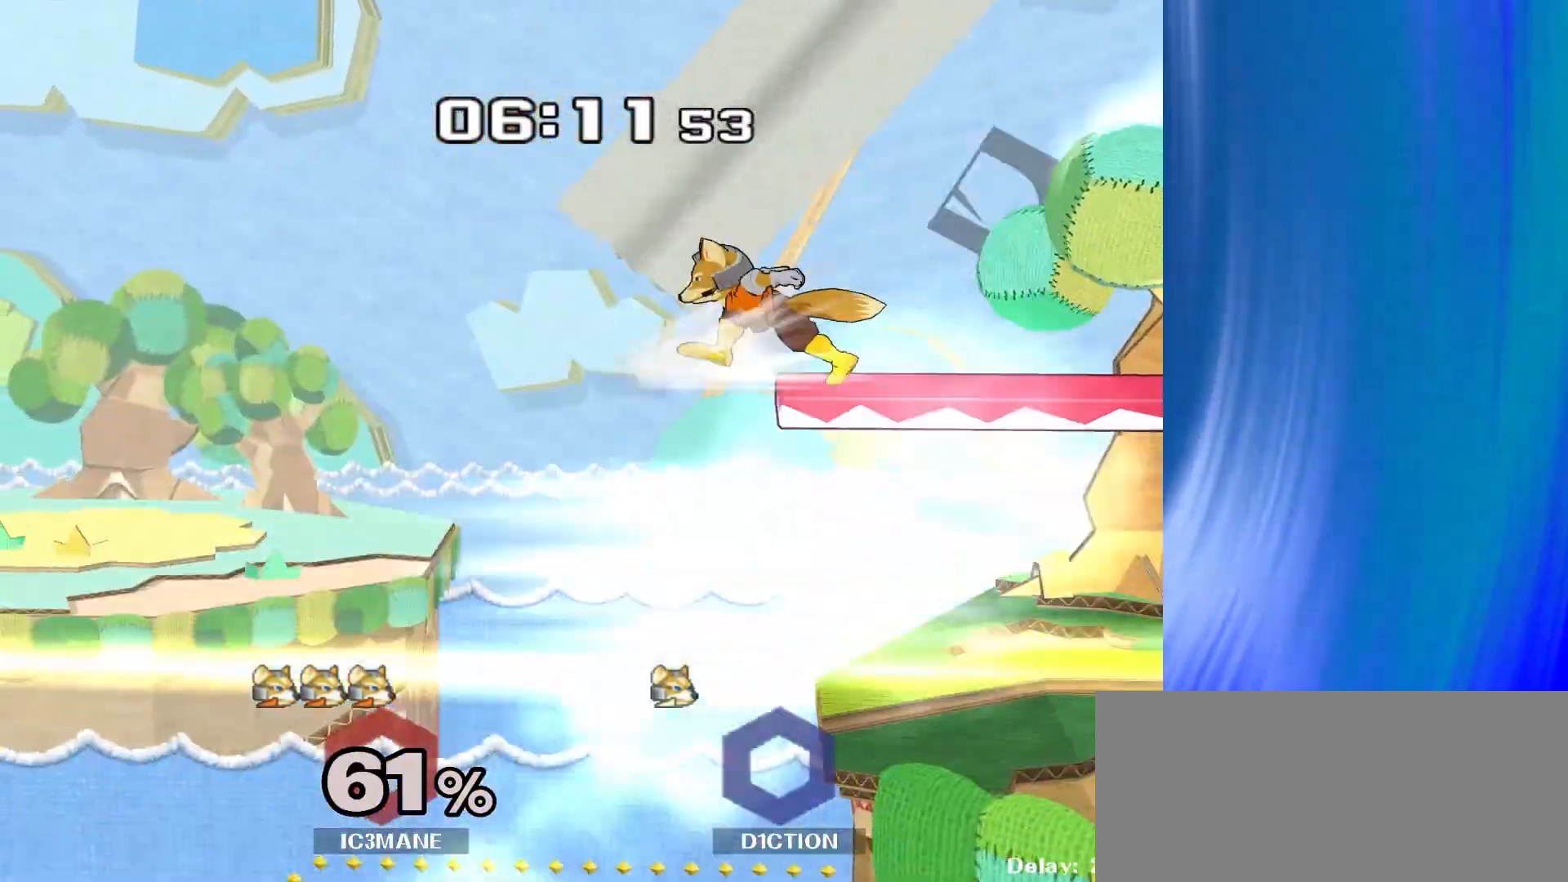
{"buttons": [], "left_stick": "up-left", "right_stick": "center", "events": [[150, "left_stick", "down"], [250, "left_stick", "right"], [300, "Y", "down"], [417, "left_stick", "up-left"], [450, "Y", "up"]]}
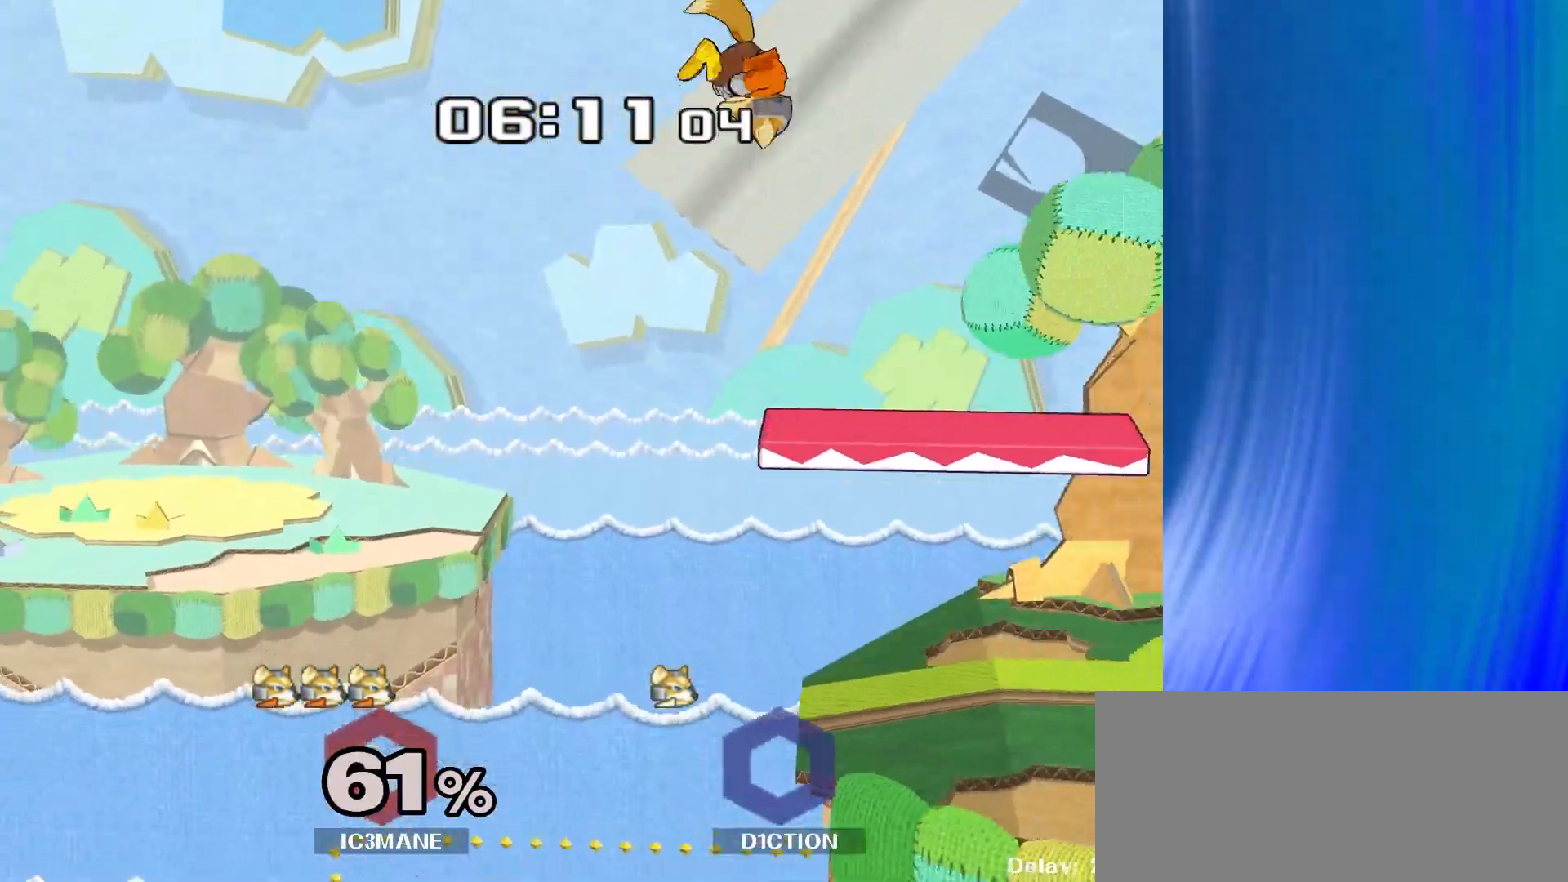
{"buttons": [], "left_stick": "right", "right_stick": "center"}
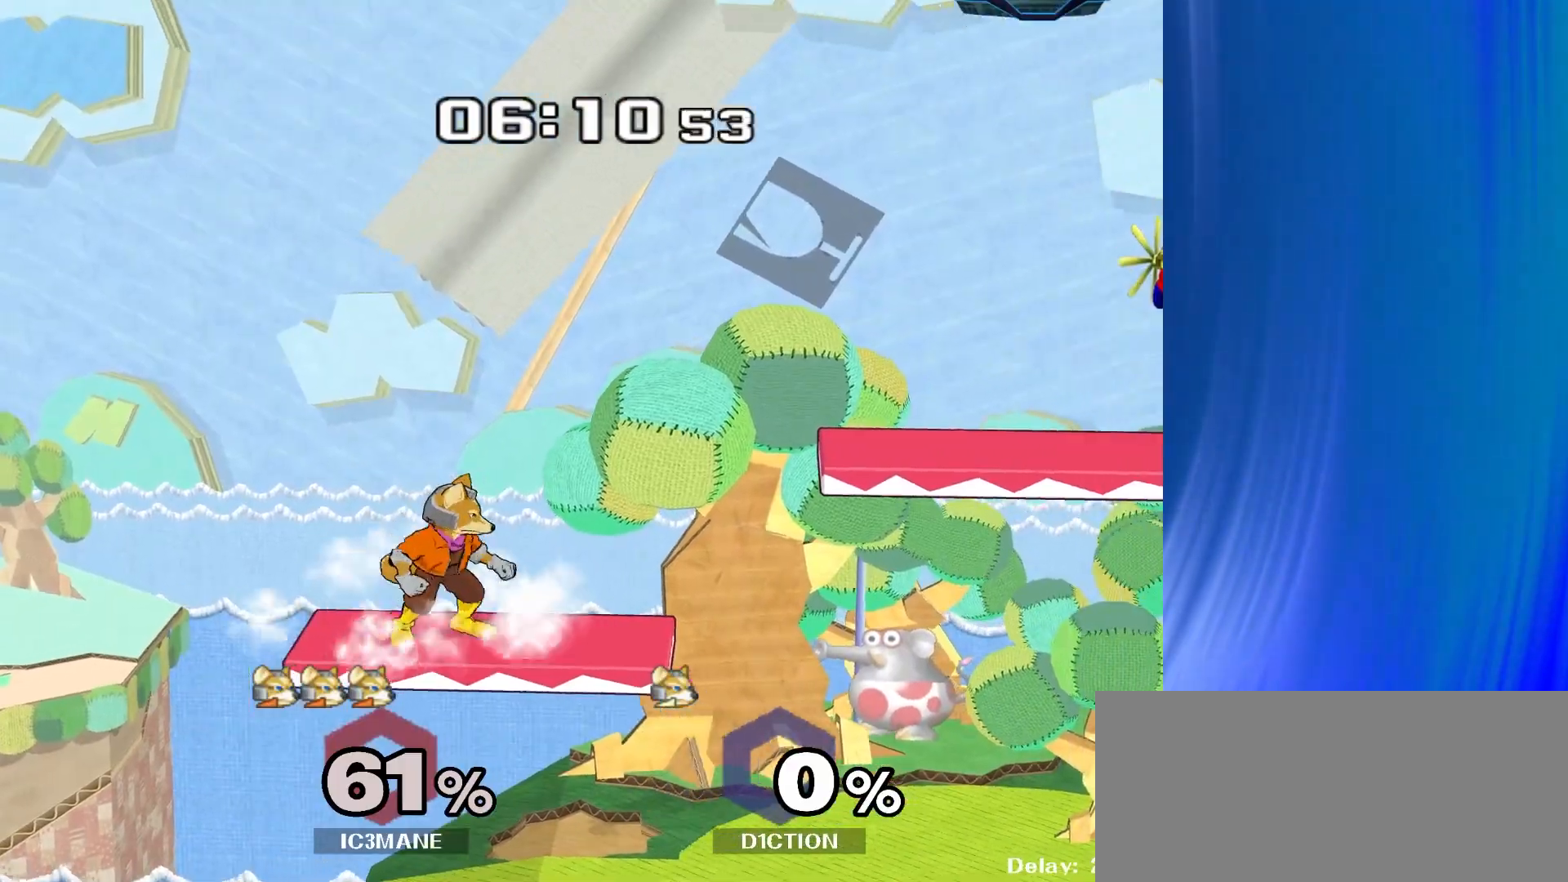
{"buttons": ["R1"], "left_stick": "down", "right_stick": "center", "events": [[67, "left_stick", "center"], [200, "left_stick", "right"], [417, "right_stick", "down"], [433, "left_stick", "down"], [467, "right_stick", "center"], [483, "R1", "down"]]}
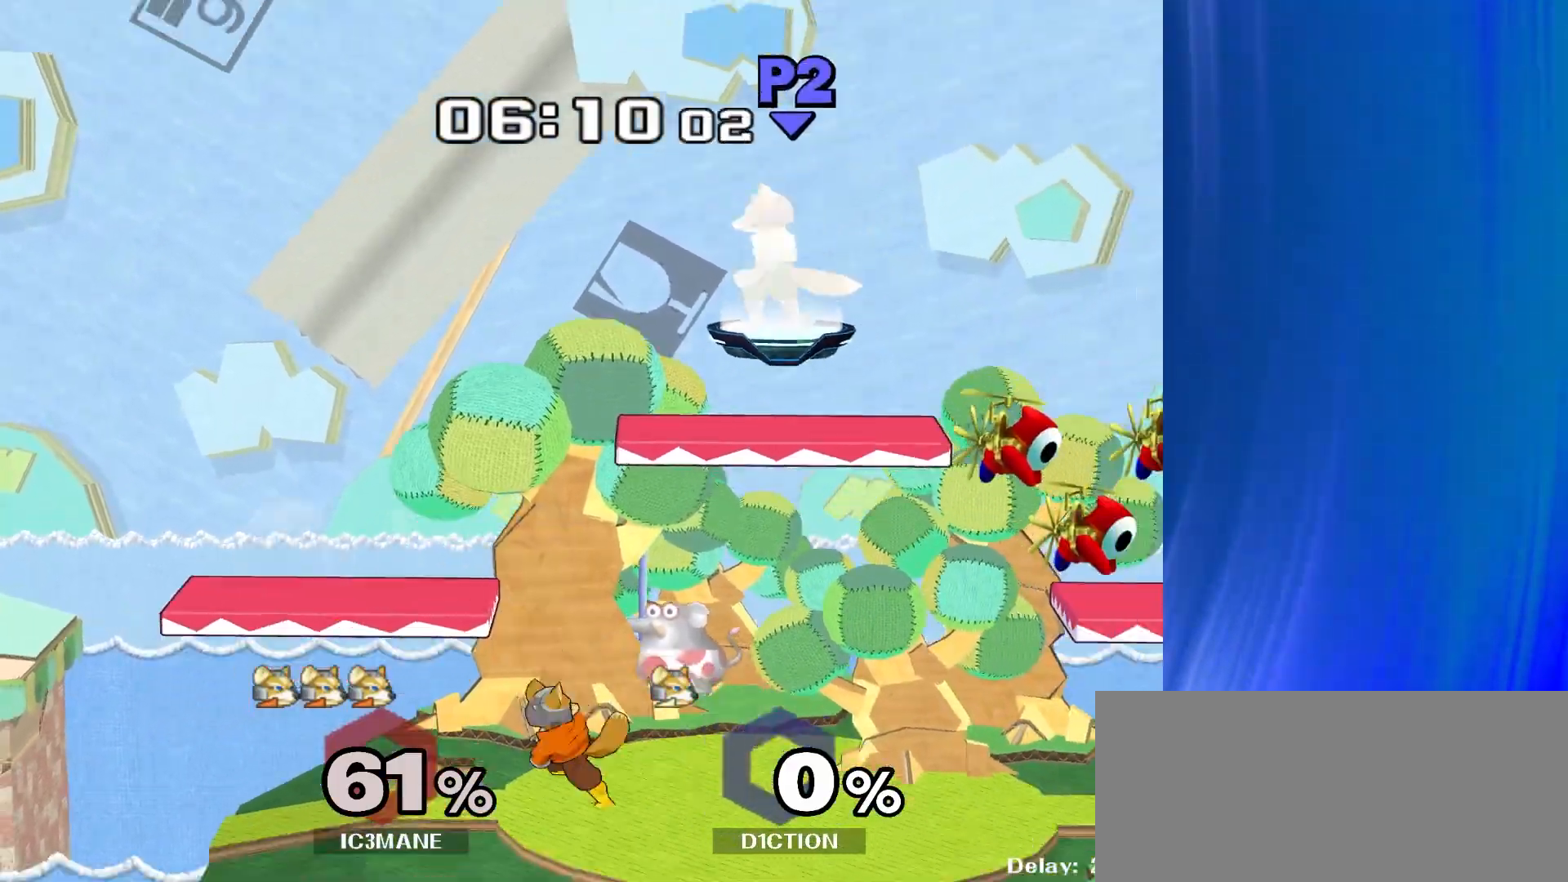
{"buttons": [], "left_stick": "right", "right_stick": "center", "events": [[83, "left_stick", "center"], [100, "R1", "up"], [167, "left_stick", "right"], [217, "Y", "down"], [217, "left_stick", "down-right"], [283, "R1", "down"], [317, "Y", "up"], [333, "left_stick", "center"], [400, "R1", "up"], [483, "left_stick", "right"]]}
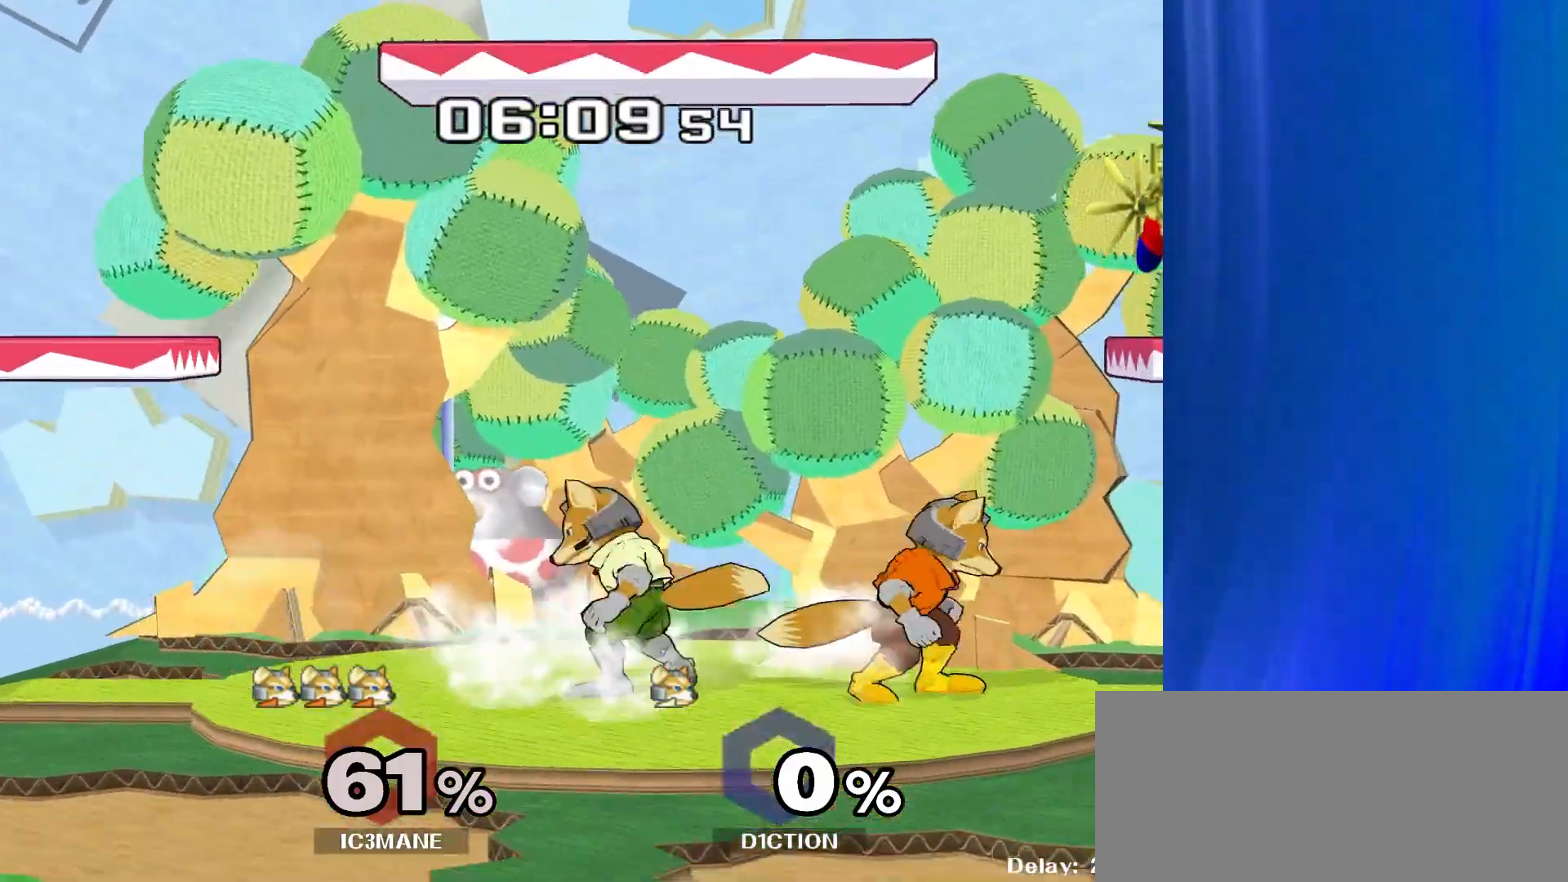
{"buttons": [], "left_stick": "center", "right_stick": "center", "events": [[133, "left_stick", "left"], [217, "left_stick", "down-right"], [267, "Y", "down"], [317, "R1", "down"], [350, "Y", "up"], [367, "left_stick", "left"], [400, "R1", "up"], [467, "left_stick", "center"]]}